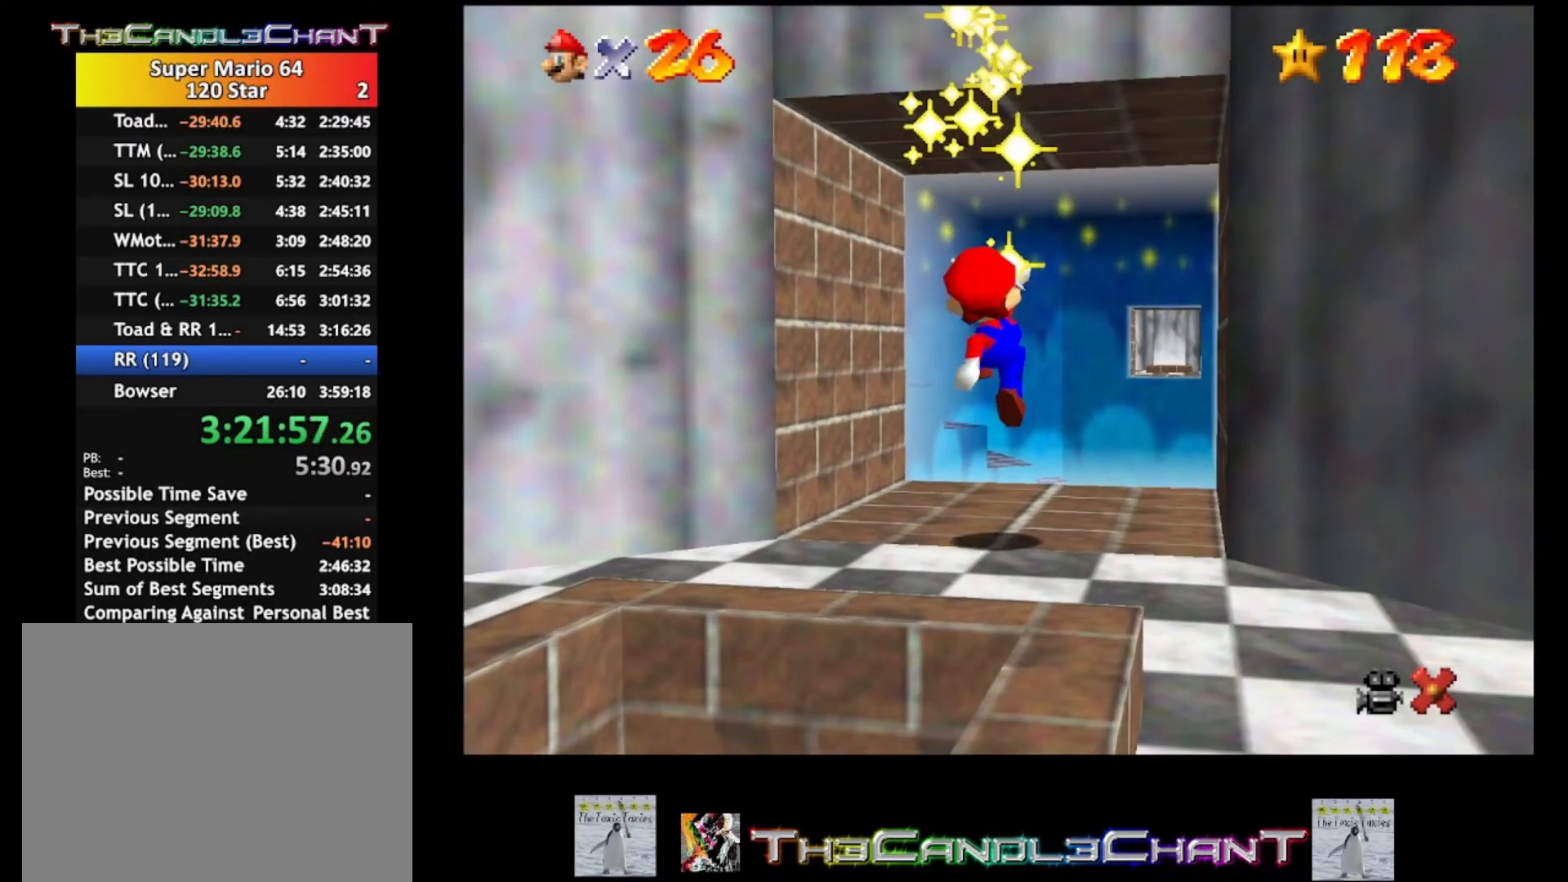
Gameplay with a controller (Xbox layout); each line is a JSON object with the inputs held at the frame after it. "events" lists button and stick changes between this image and that frame as [ms after this image, input, new state], when the widget could be followed in between.
{"buttons": [], "left_stick": "center", "right_stick": "center", "events": []}
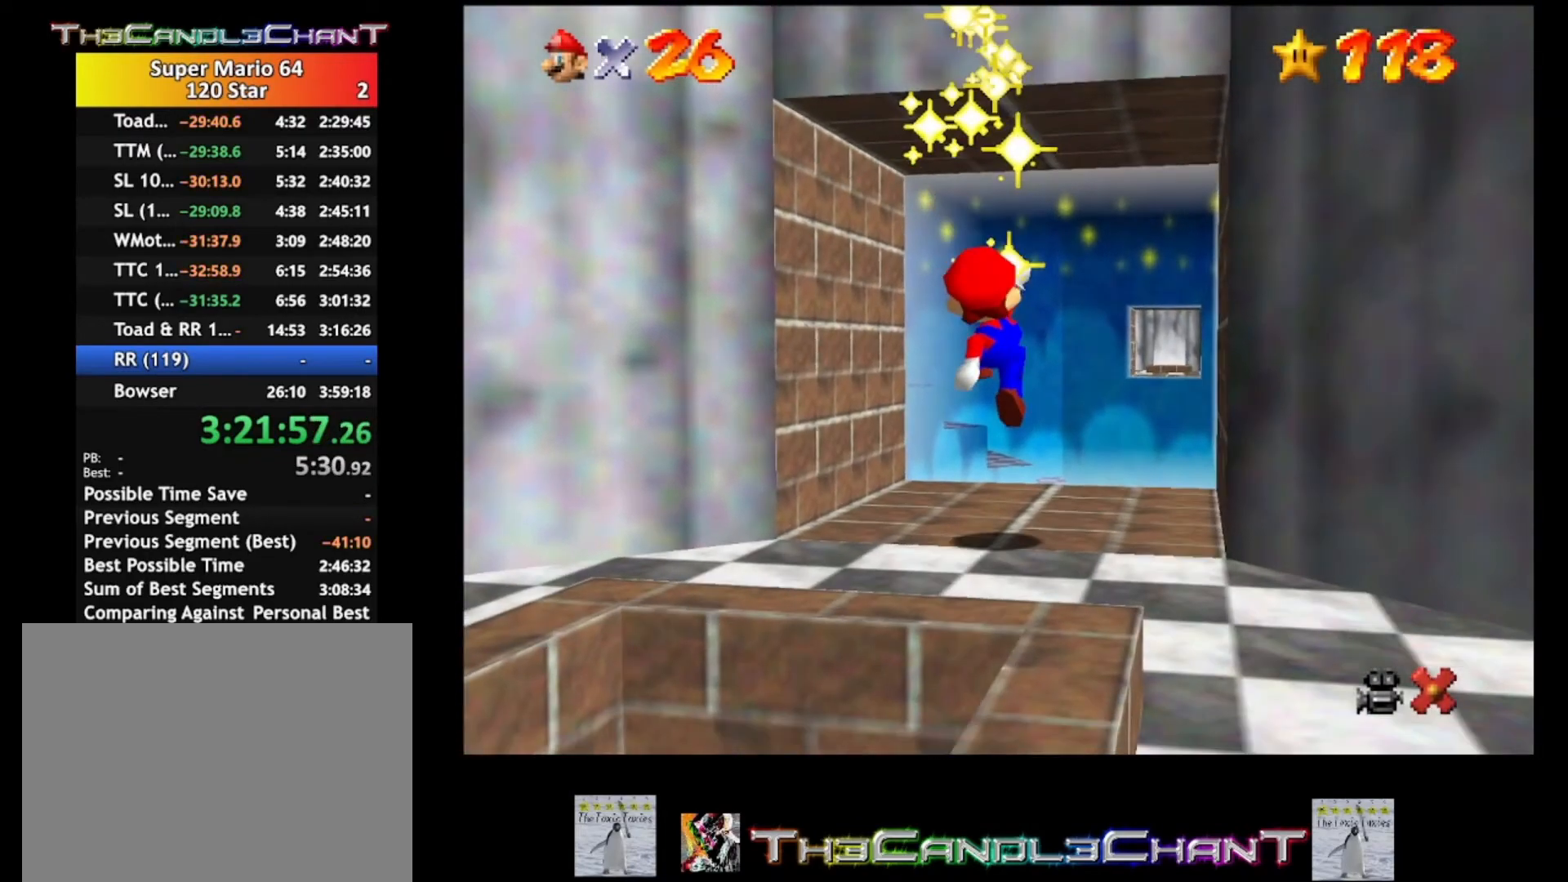
{"buttons": ["A", "X"], "left_stick": "center", "right_stick": "center", "events": [[300, "A", "down"], [300, "X", "down"]]}
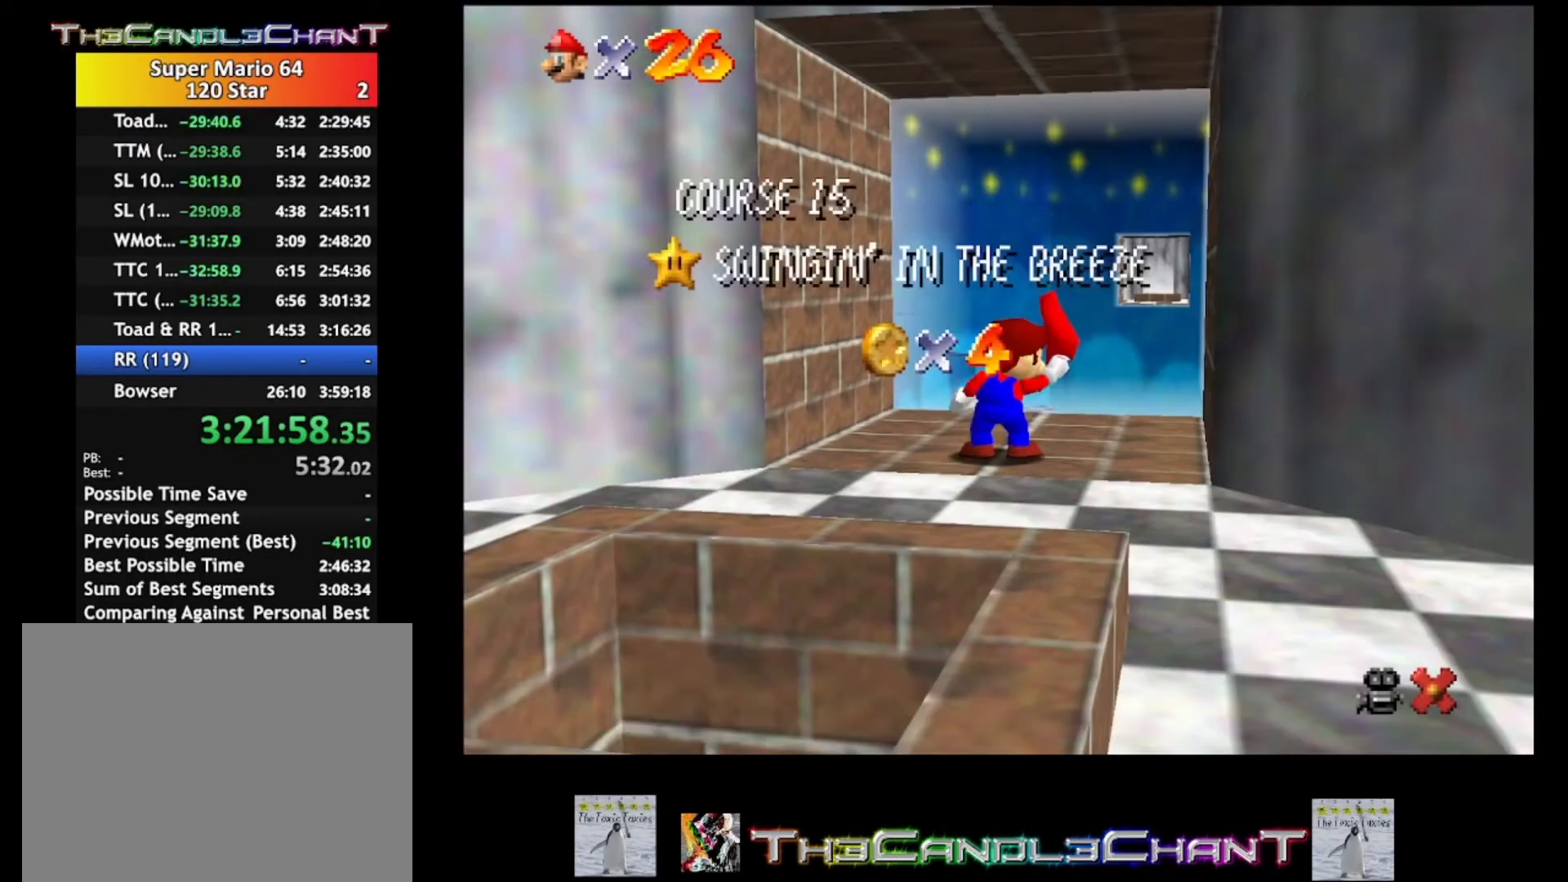
{"buttons": ["A", "X"], "left_stick": "center", "right_stick": "center", "events": [[67, "A", "up"], [67, "X", "up"], [133, "A", "down"], [133, "X", "down"], [233, "A", "up"], [233, "X", "up"], [333, "A", "down"], [333, "X", "down"], [433, "A", "up"], [433, "X", "up"], [500, "A", "down"], [500, "X", "down"]]}
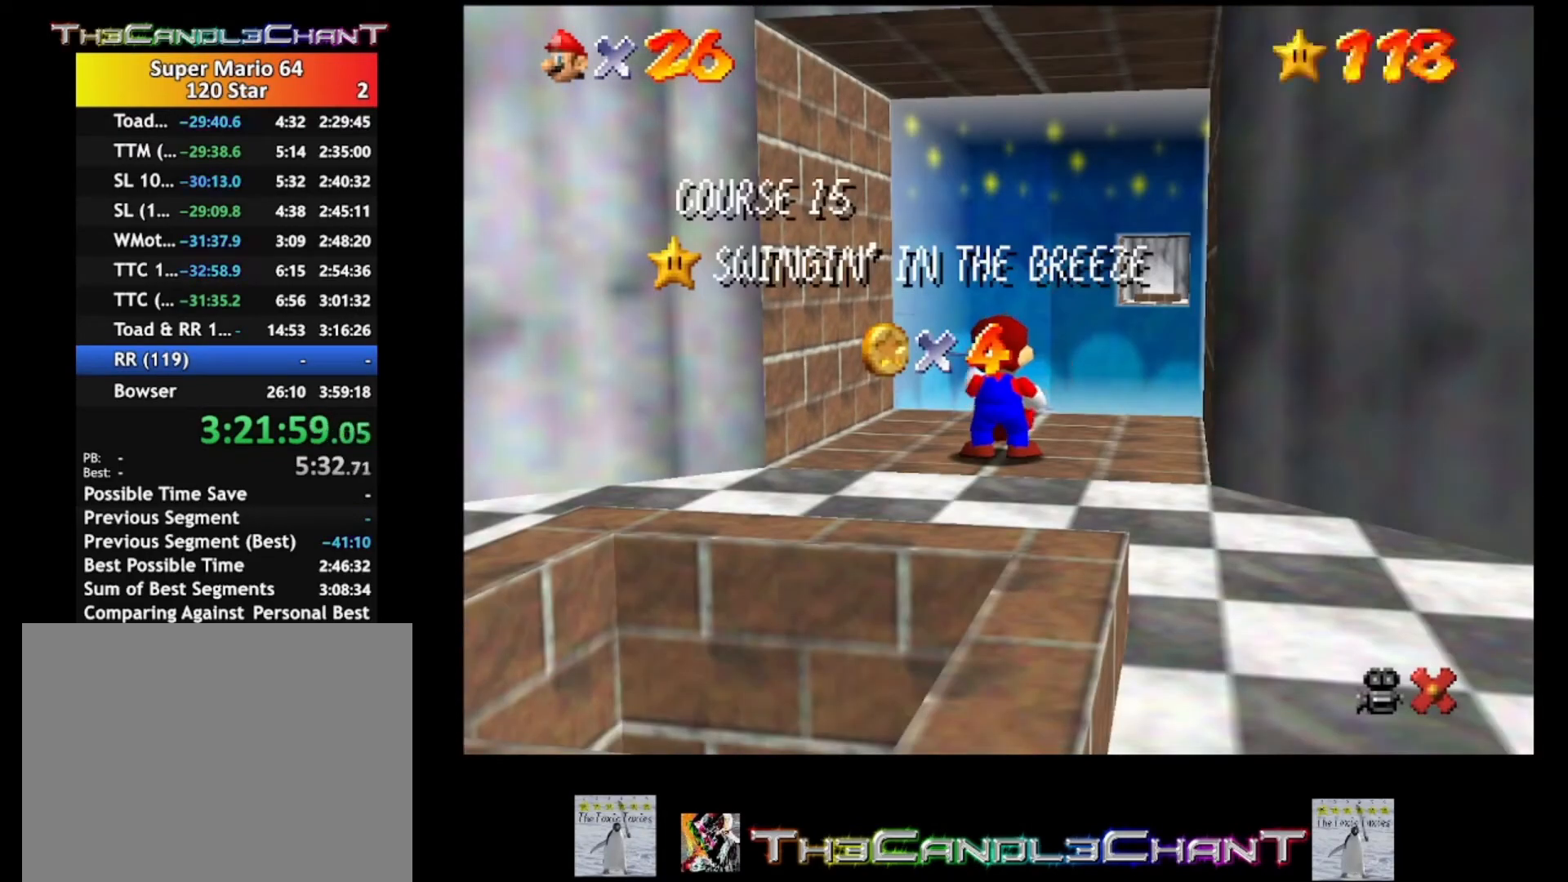
{"buttons": [], "left_stick": "center", "right_stick": "center", "events": [[100, "A", "up"], [100, "X", "up"], [167, "A", "down"], [167, "X", "down"], [267, "A", "up"], [267, "X", "up"], [367, "A", "down"], [367, "X", "down"], [433, "A", "up"], [433, "X", "up"]]}
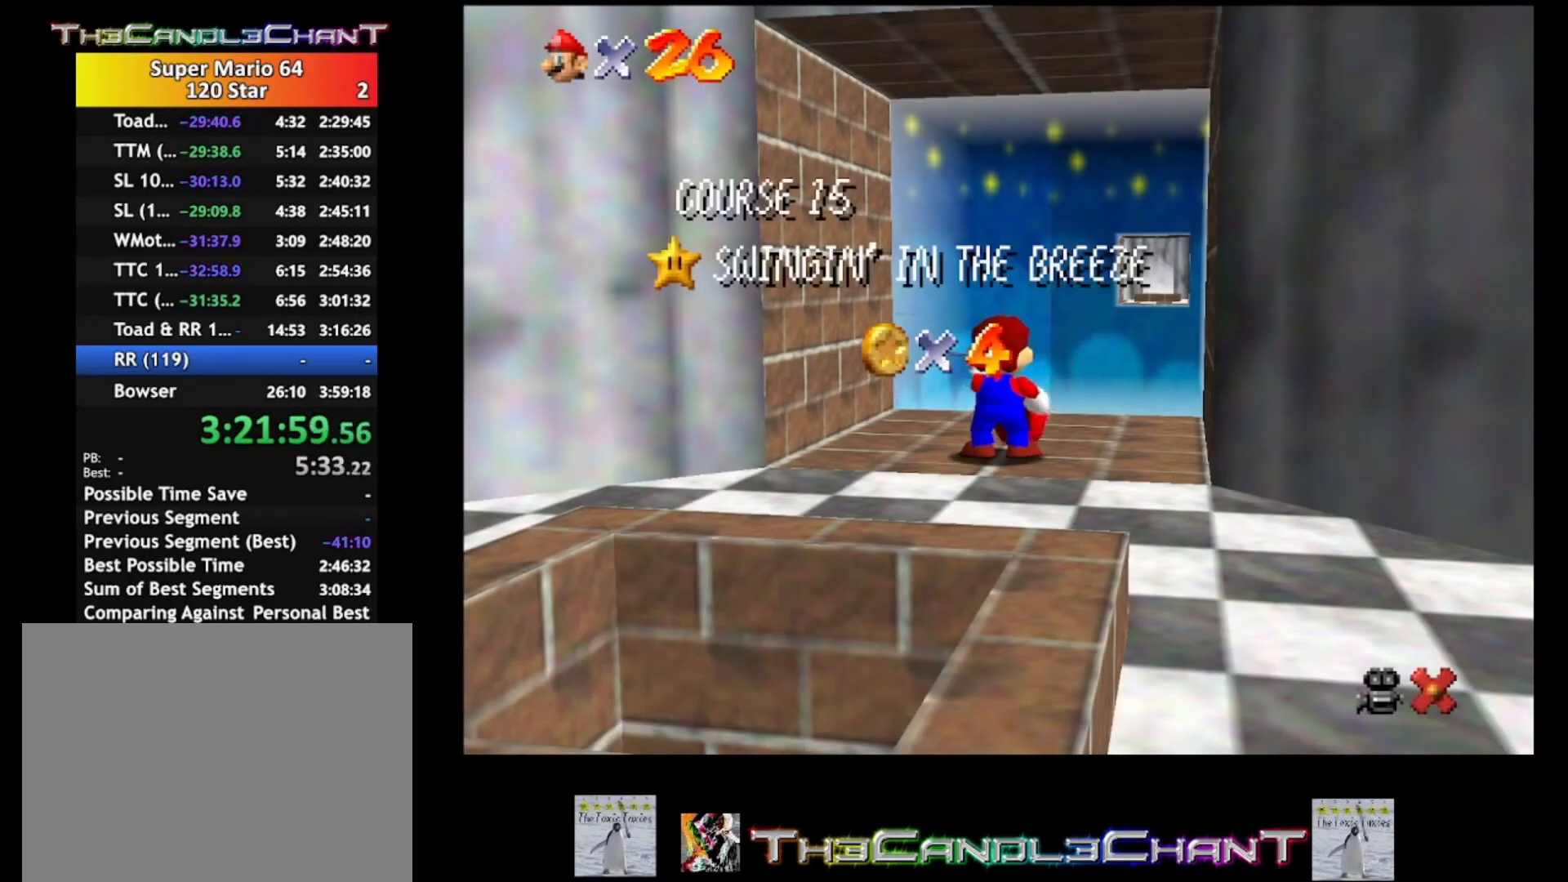
{"buttons": [], "left_stick": "center", "right_stick": "center", "events": [[33, "A", "down"], [33, "X", "down"], [133, "A", "up"], [133, "X", "up"], [200, "A", "down"], [200, "X", "down"], [300, "A", "up"], [300, "X", "up"], [367, "A", "down"], [367, "X", "down"], [467, "A", "up"], [467, "X", "up"]]}
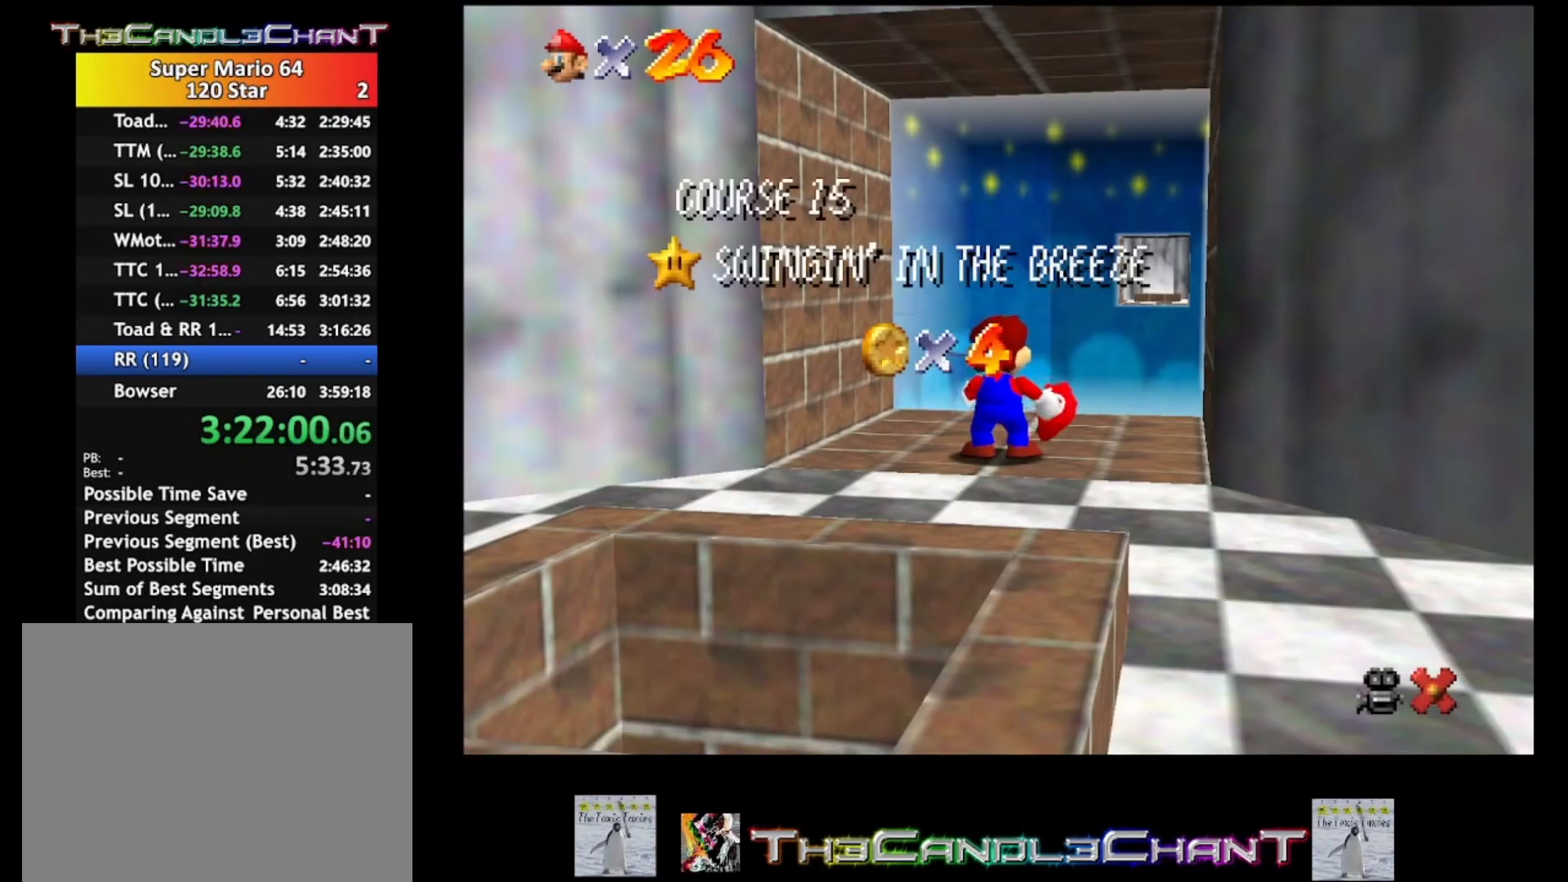
{"buttons": [], "left_stick": "center", "right_stick": "center", "events": [[33, "A", "down"], [33, "X", "down"], [133, "A", "up"], [133, "X", "up"], [200, "A", "down"], [200, "X", "down"], [300, "A", "up"], [300, "X", "up"], [400, "A", "down"], [400, "X", "down"], [467, "A", "up"], [467, "X", "up"]]}
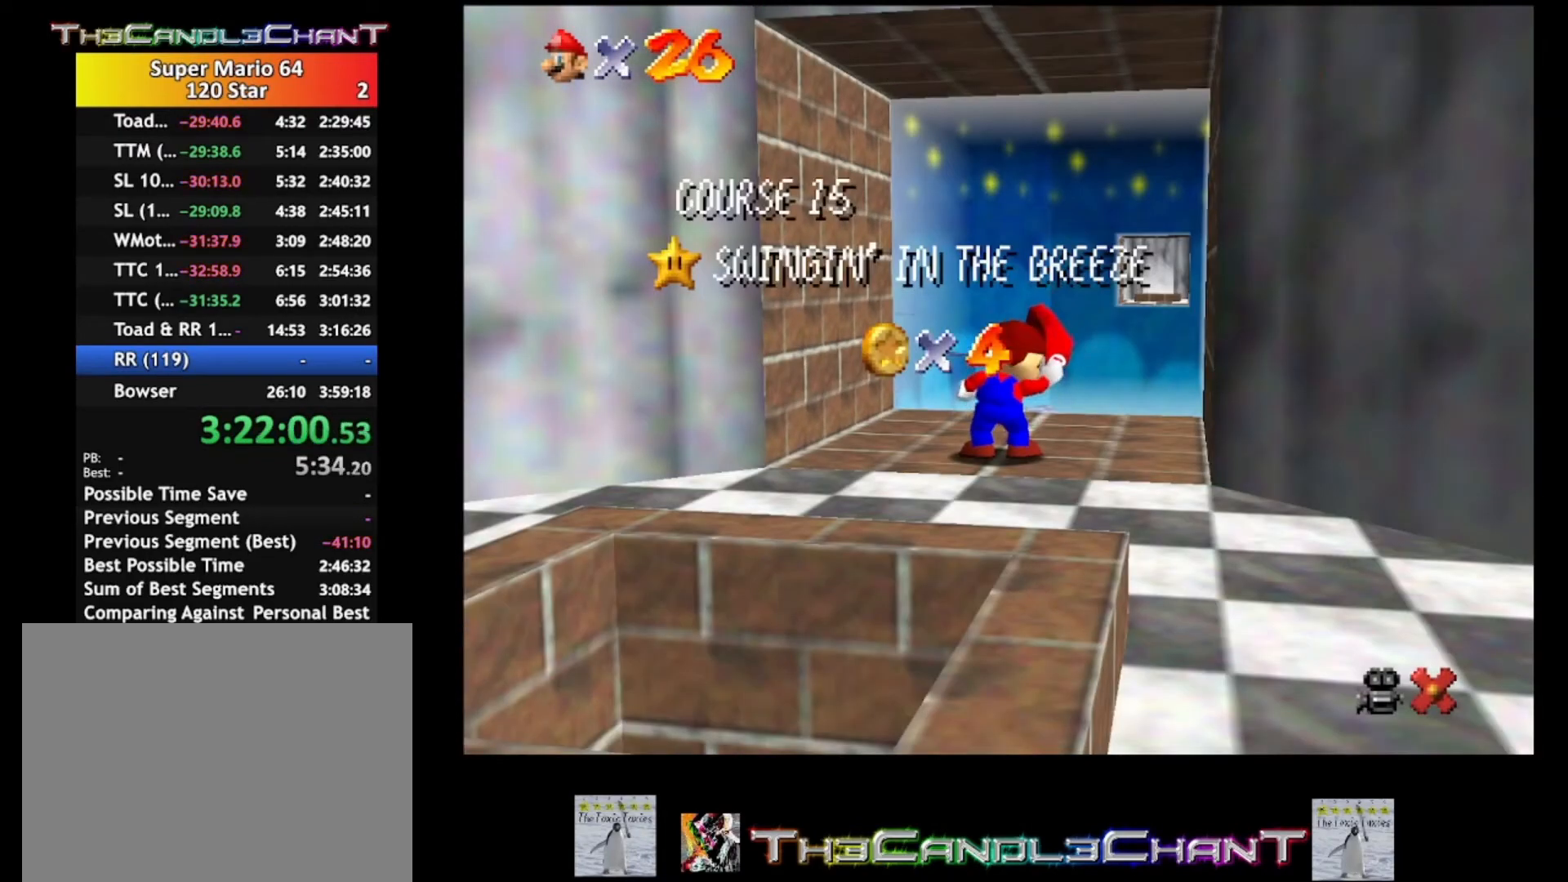
{"buttons": [], "left_stick": "center", "right_stick": "center", "events": [[67, "A", "down"], [67, "X", "down"], [133, "A", "up"], [133, "X", "up"], [233, "A", "down"], [233, "X", "down"], [333, "A", "up"], [333, "X", "up"], [400, "A", "down"], [400, "X", "down"], [500, "A", "up"], [500, "X", "up"]]}
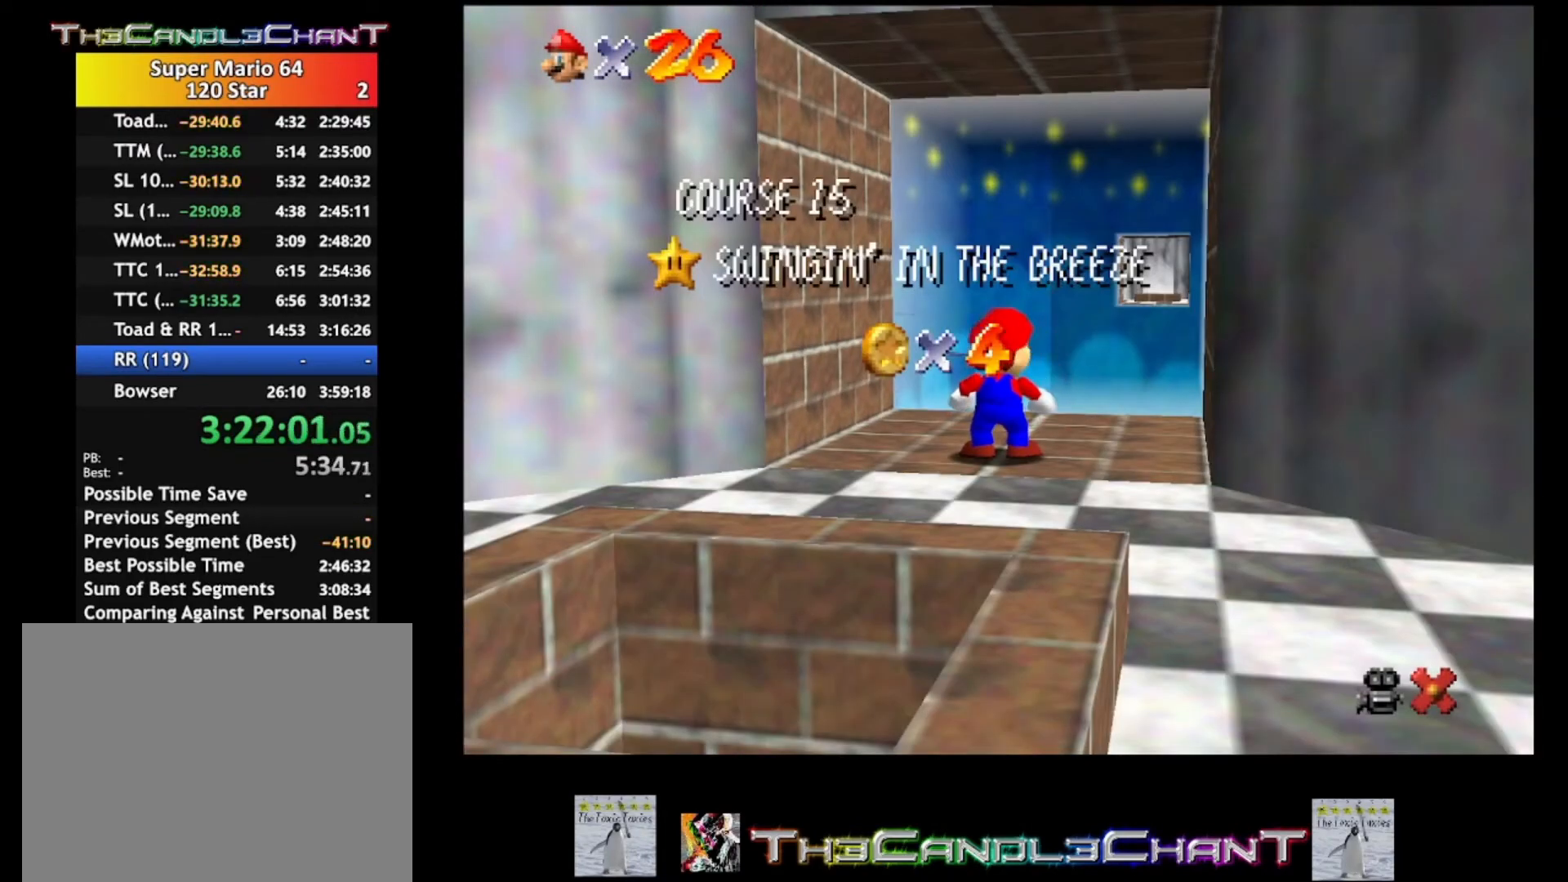
{"buttons": [], "left_stick": "center", "right_stick": "center", "events": [[67, "A", "down"], [67, "X", "down"], [167, "A", "up"], [167, "X", "up"], [233, "A", "down"], [233, "X", "down"], [333, "A", "up"], [333, "X", "up"], [400, "A", "down"], [400, "X", "down"], [500, "A", "up"], [500, "X", "up"]]}
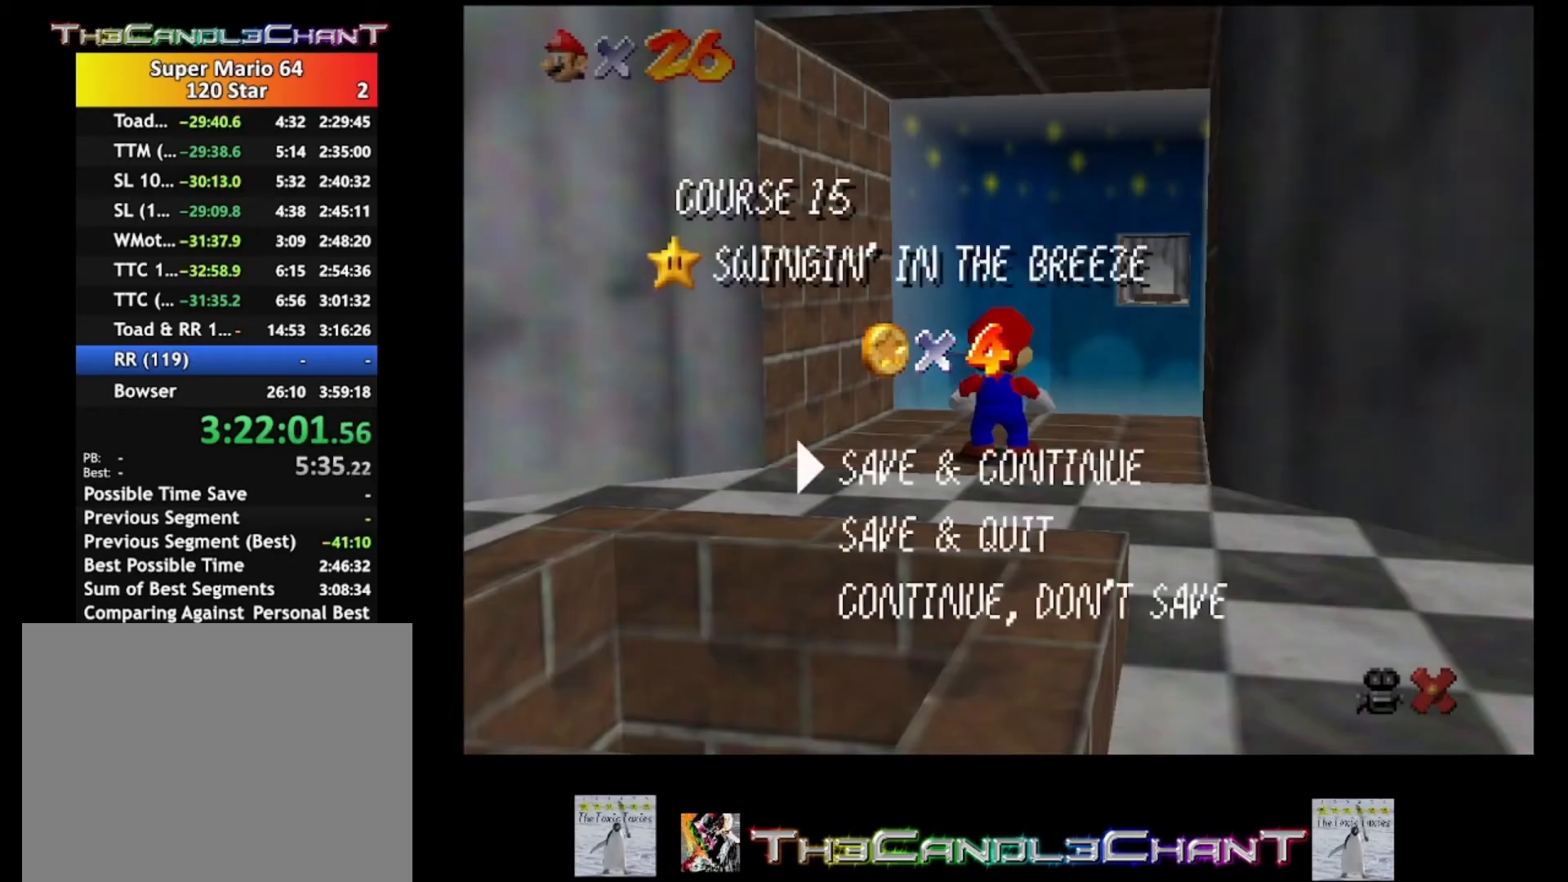
{"buttons": [], "left_stick": "down", "right_stick": "center", "events": [[100, "A", "down"], [100, "X", "down"], [200, "X", "up"], [233, "A", "up"], [267, "left_stick", "down"]]}
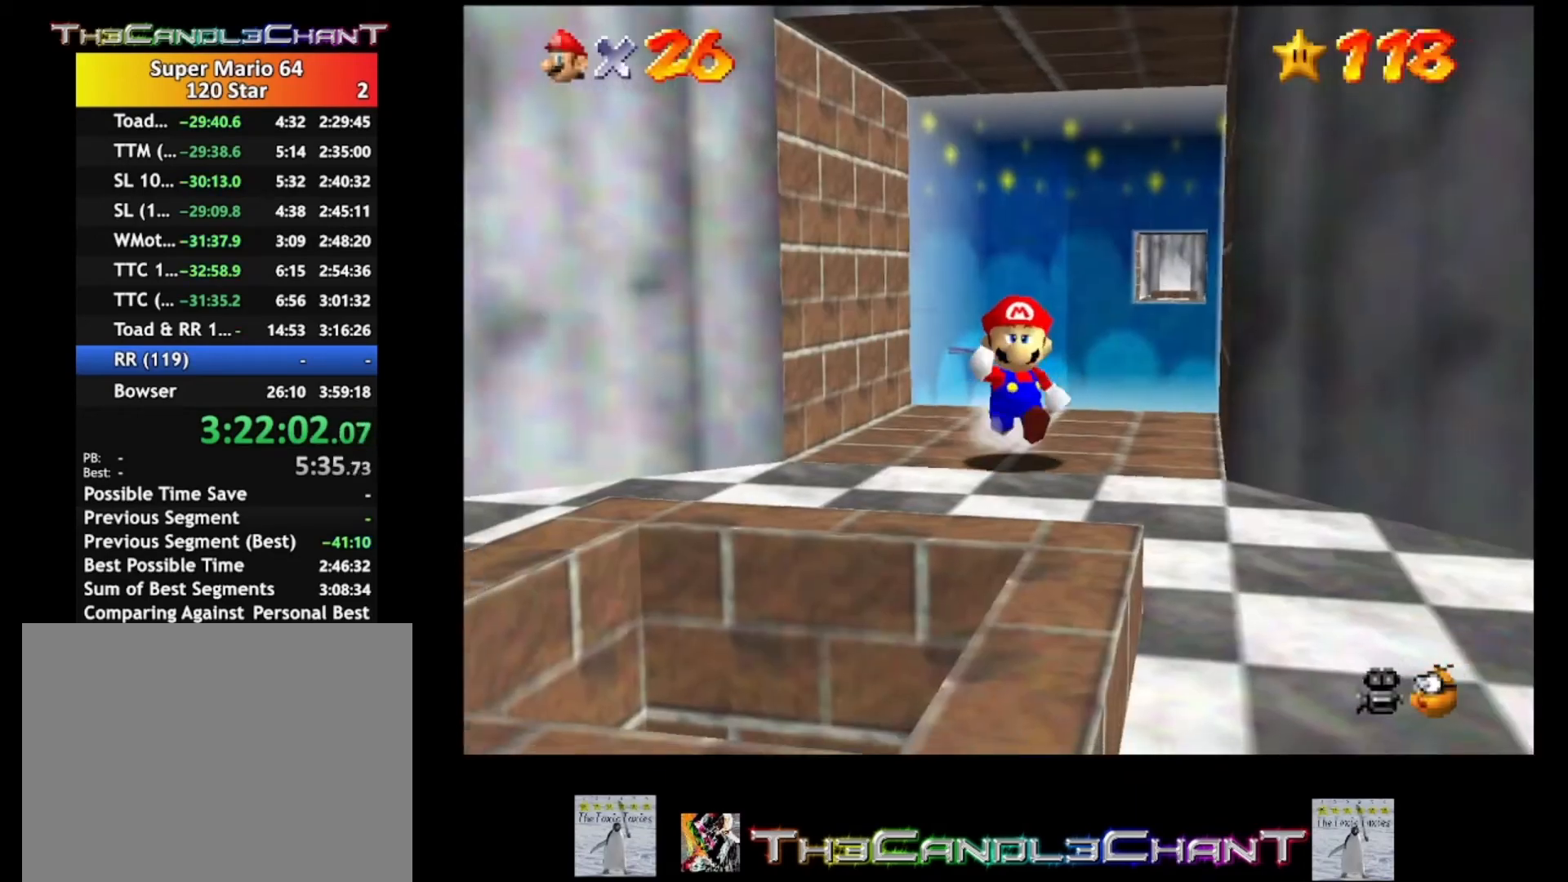
{"buttons": ["A", "X"], "left_stick": "center", "right_stick": "center", "events": [[133, "A", "down"], [433, "X", "down"], [500, "left_stick", "center"]]}
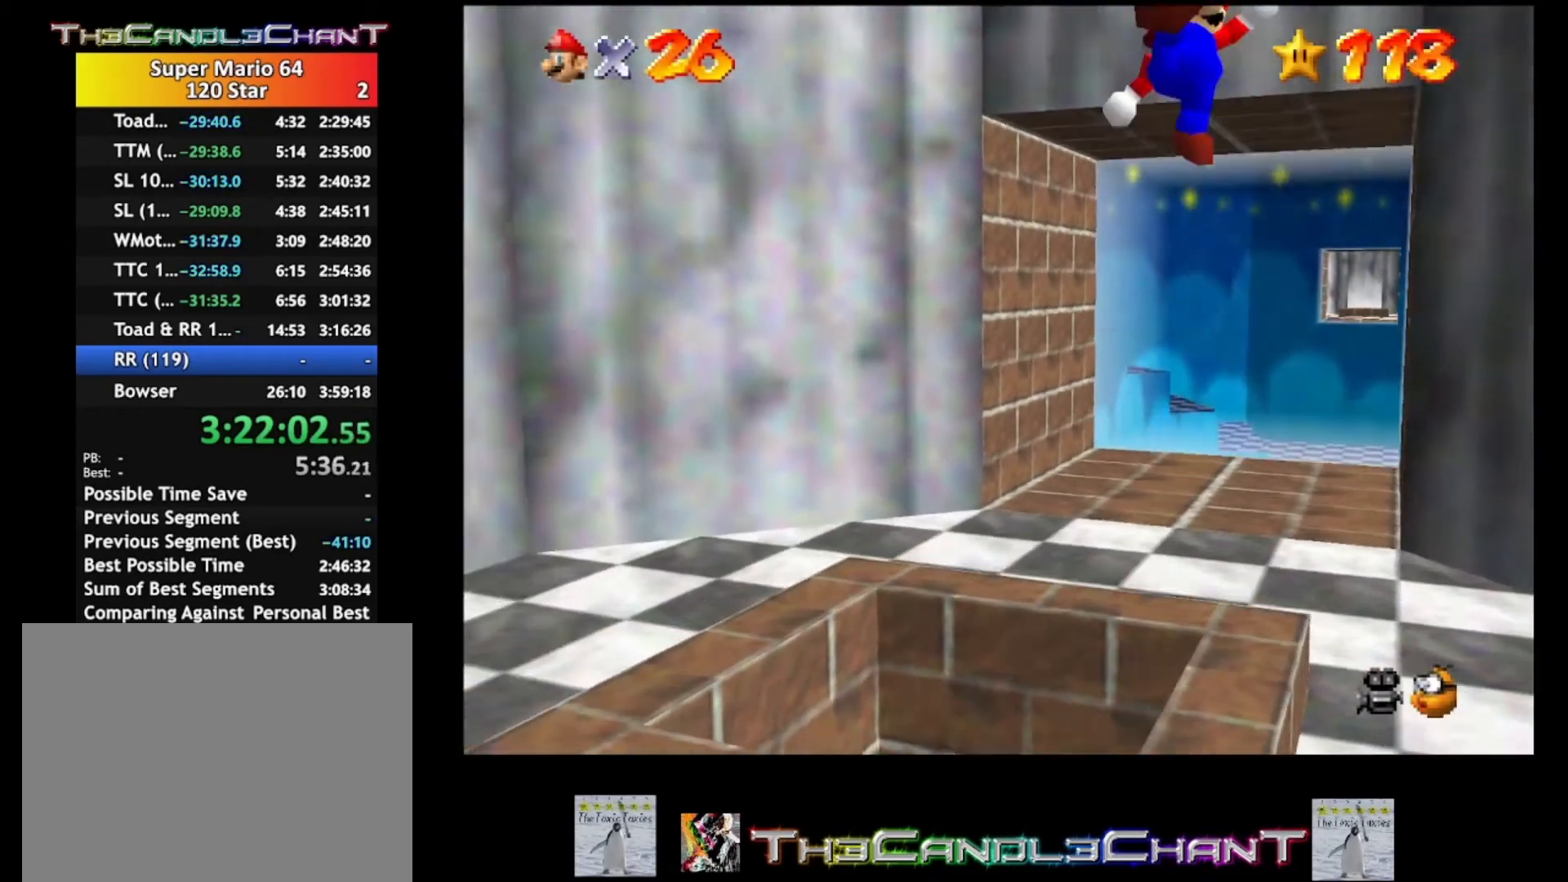
{"buttons": [], "left_stick": "up", "right_stick": "center", "events": [[33, "A", "up"], [67, "X", "up"], [400, "left_stick", "up"]]}
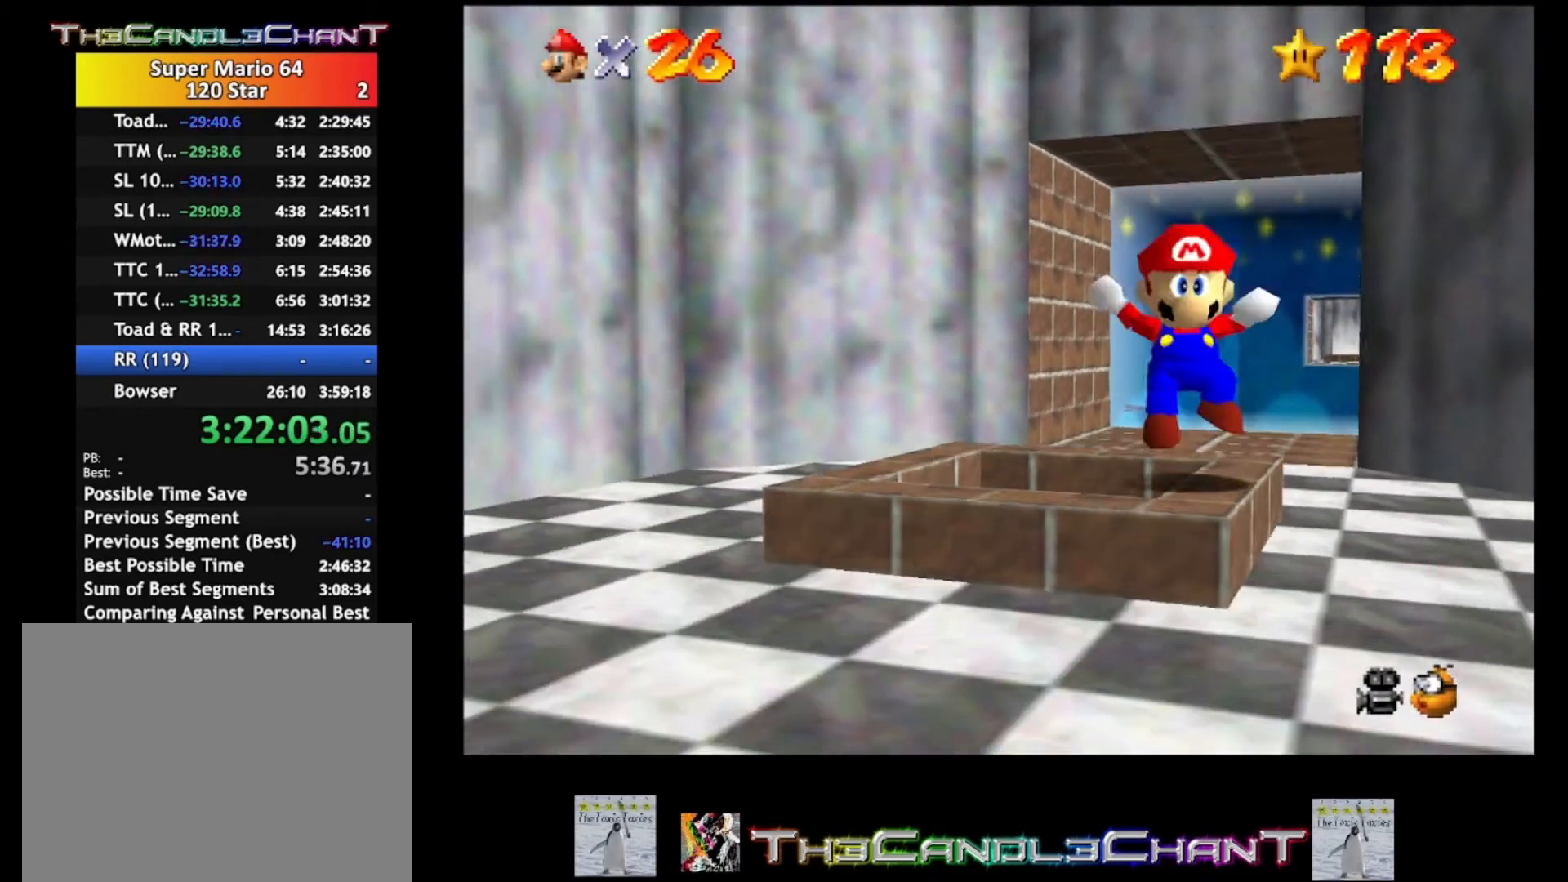
{"buttons": [], "left_stick": "center", "right_stick": "center", "events": [[233, "A", "down"], [233, "left_stick", "up-left"], [400, "A", "up"], [467, "left_stick", "center"]]}
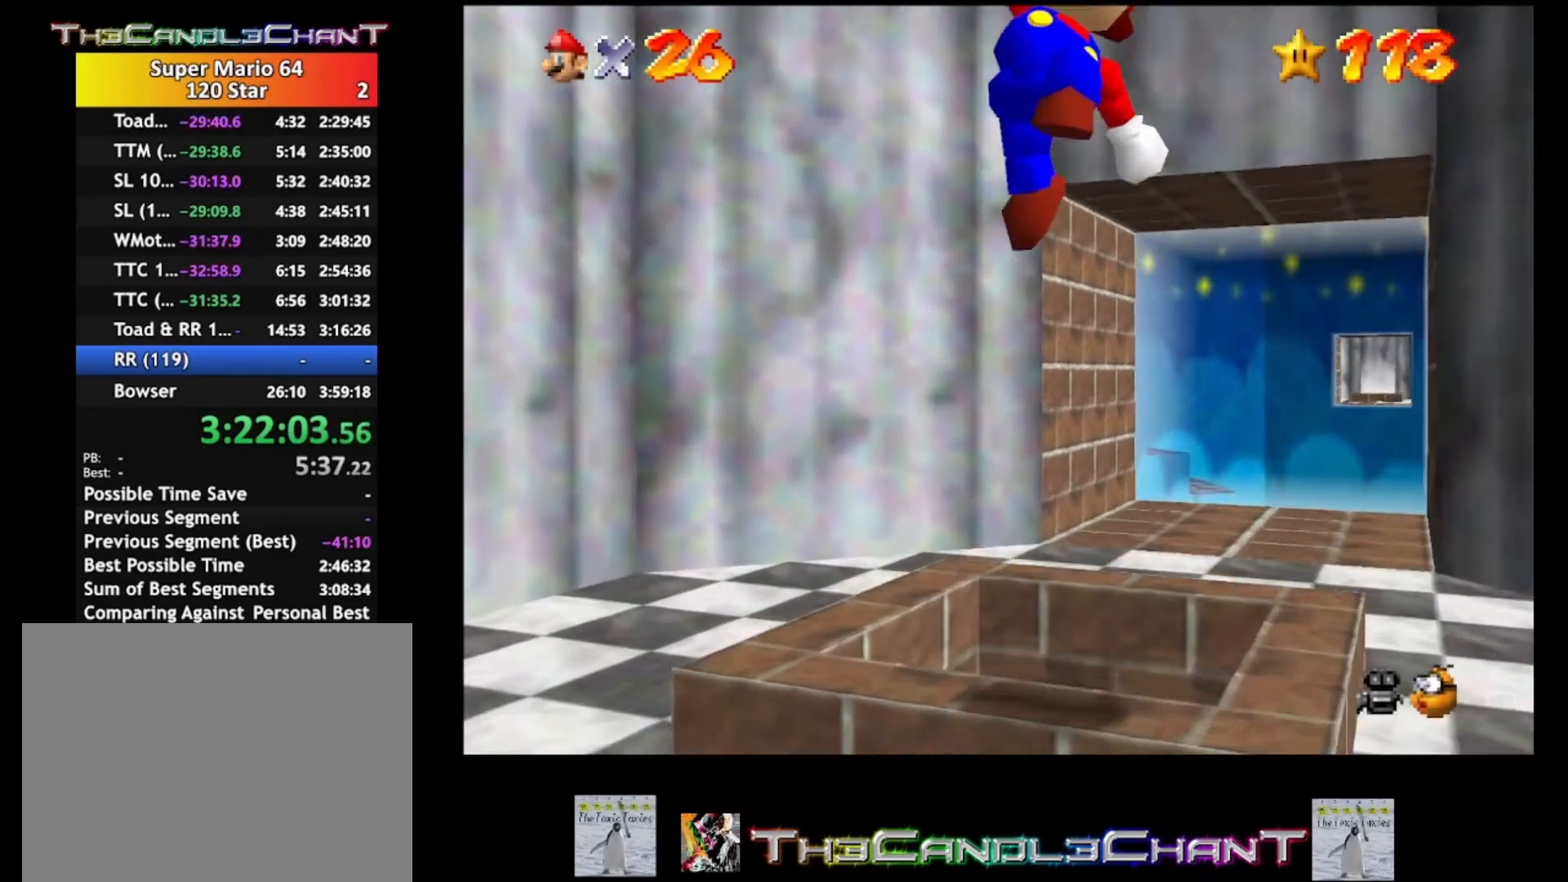
{"buttons": [], "left_stick": "center", "right_stick": "center", "events": [[200, "left_stick", "right"], [267, "left_stick", "up-right"], [433, "left_stick", "center"]]}
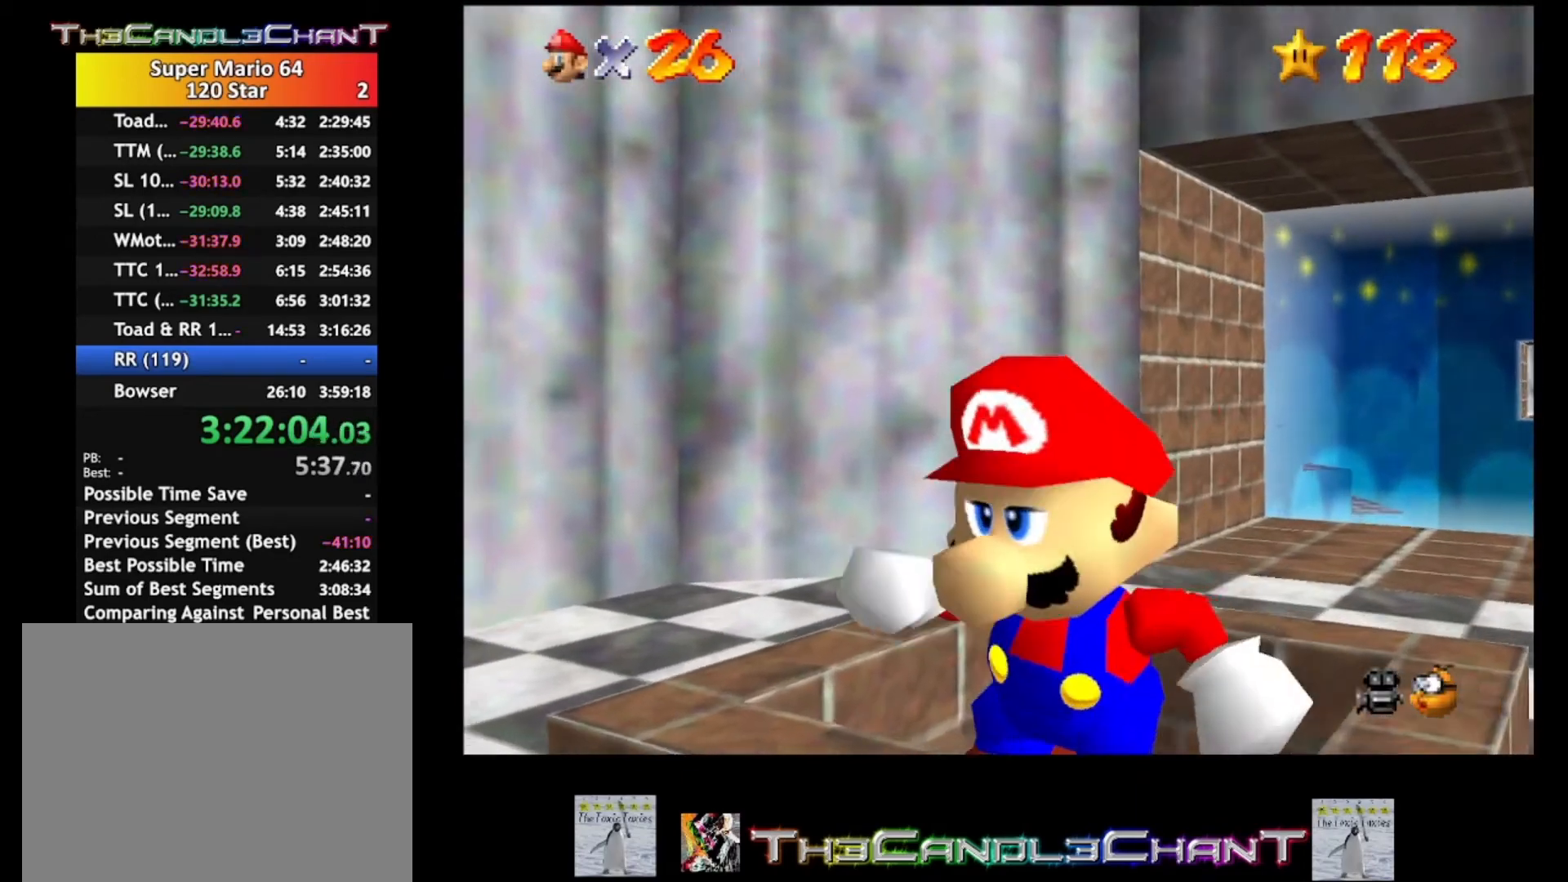
{"buttons": [], "left_stick": "up-right", "right_stick": "center", "events": [[100, "A", "down"], [267, "A", "up"], [267, "left_stick", "up"], [400, "left_stick", "up-right"]]}
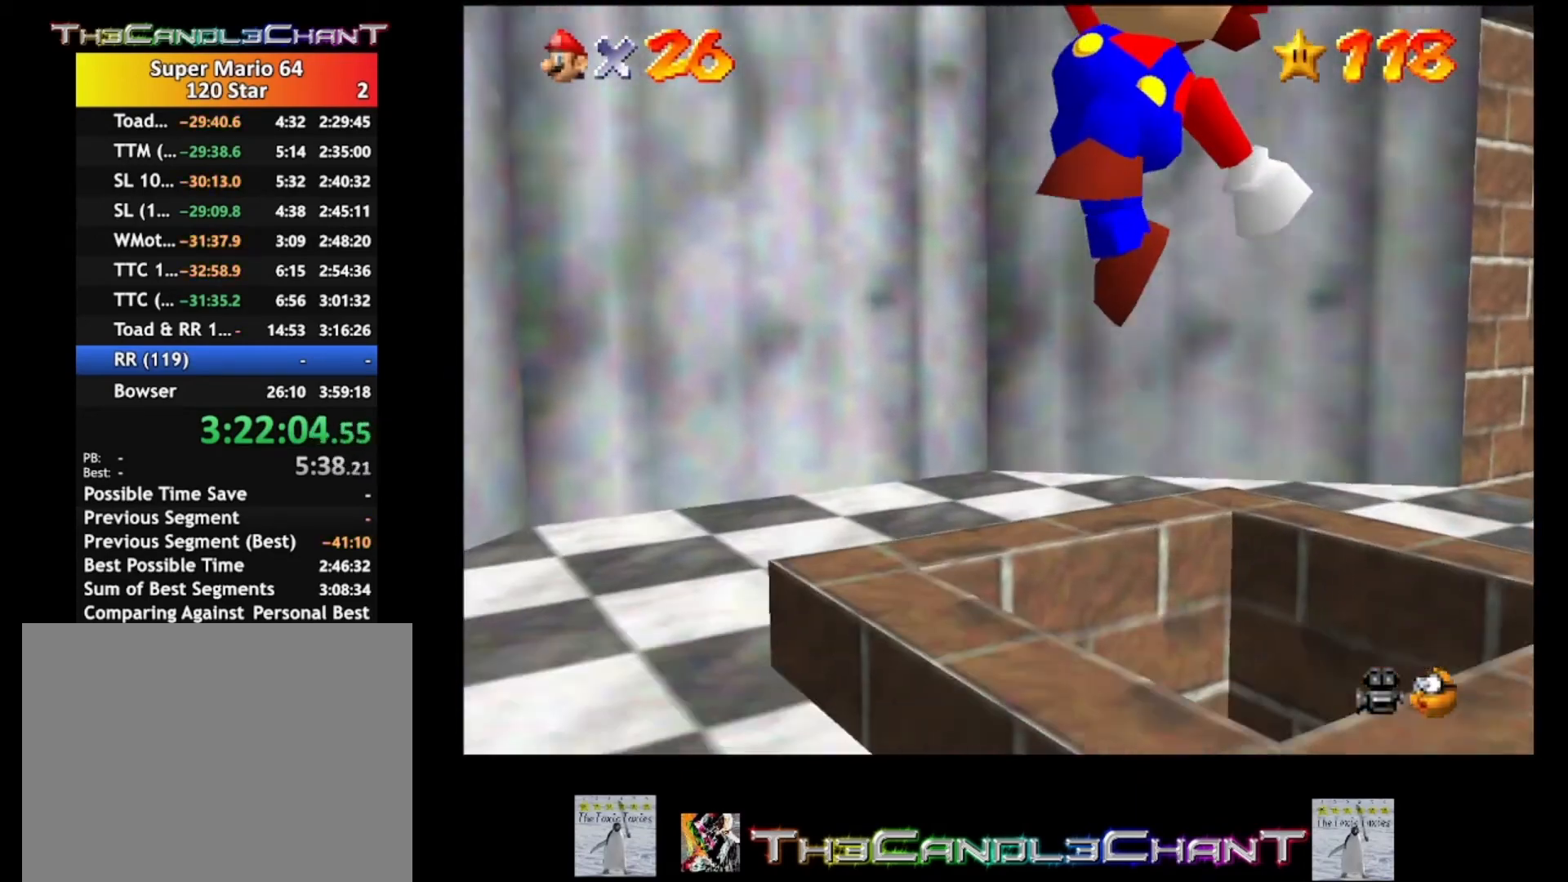
{"buttons": ["A", "X"], "left_stick": "center", "right_stick": "center", "events": [[133, "left_stick", "right"], [267, "left_stick", "center"], [467, "A", "down"], [467, "X", "down"]]}
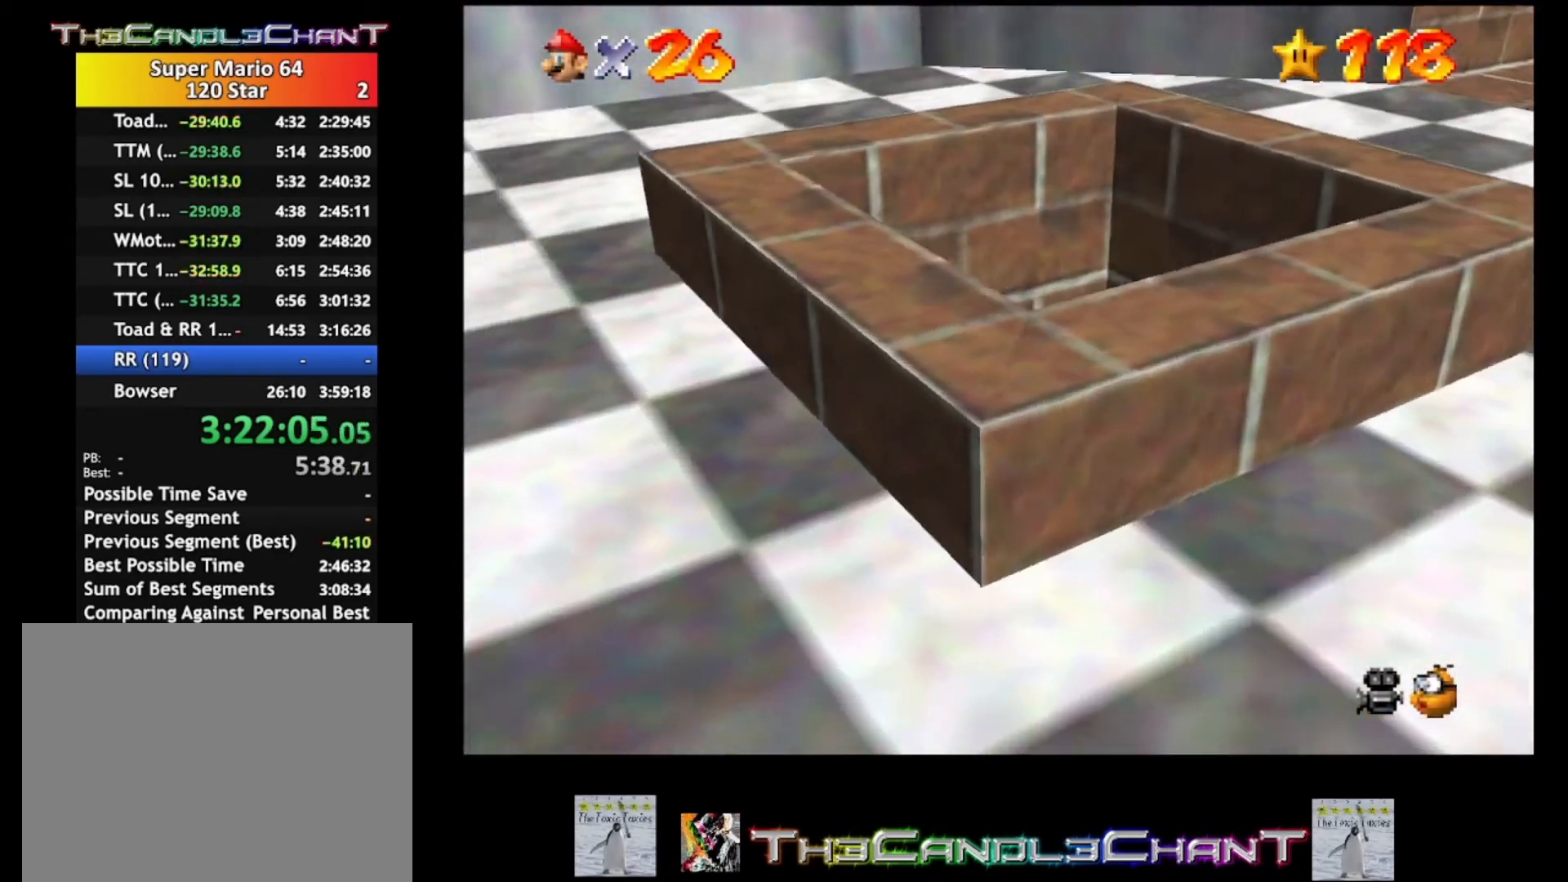
{"buttons": ["A", "X"], "left_stick": "center", "right_stick": "center", "events": [[67, "A", "up"], [67, "X", "up"], [133, "A", "down"], [133, "X", "down"], [200, "X", "up"], [233, "A", "up"], [300, "A", "down"], [300, "X", "down"], [400, "A", "up"], [400, "X", "up"], [467, "A", "down"], [467, "X", "down"]]}
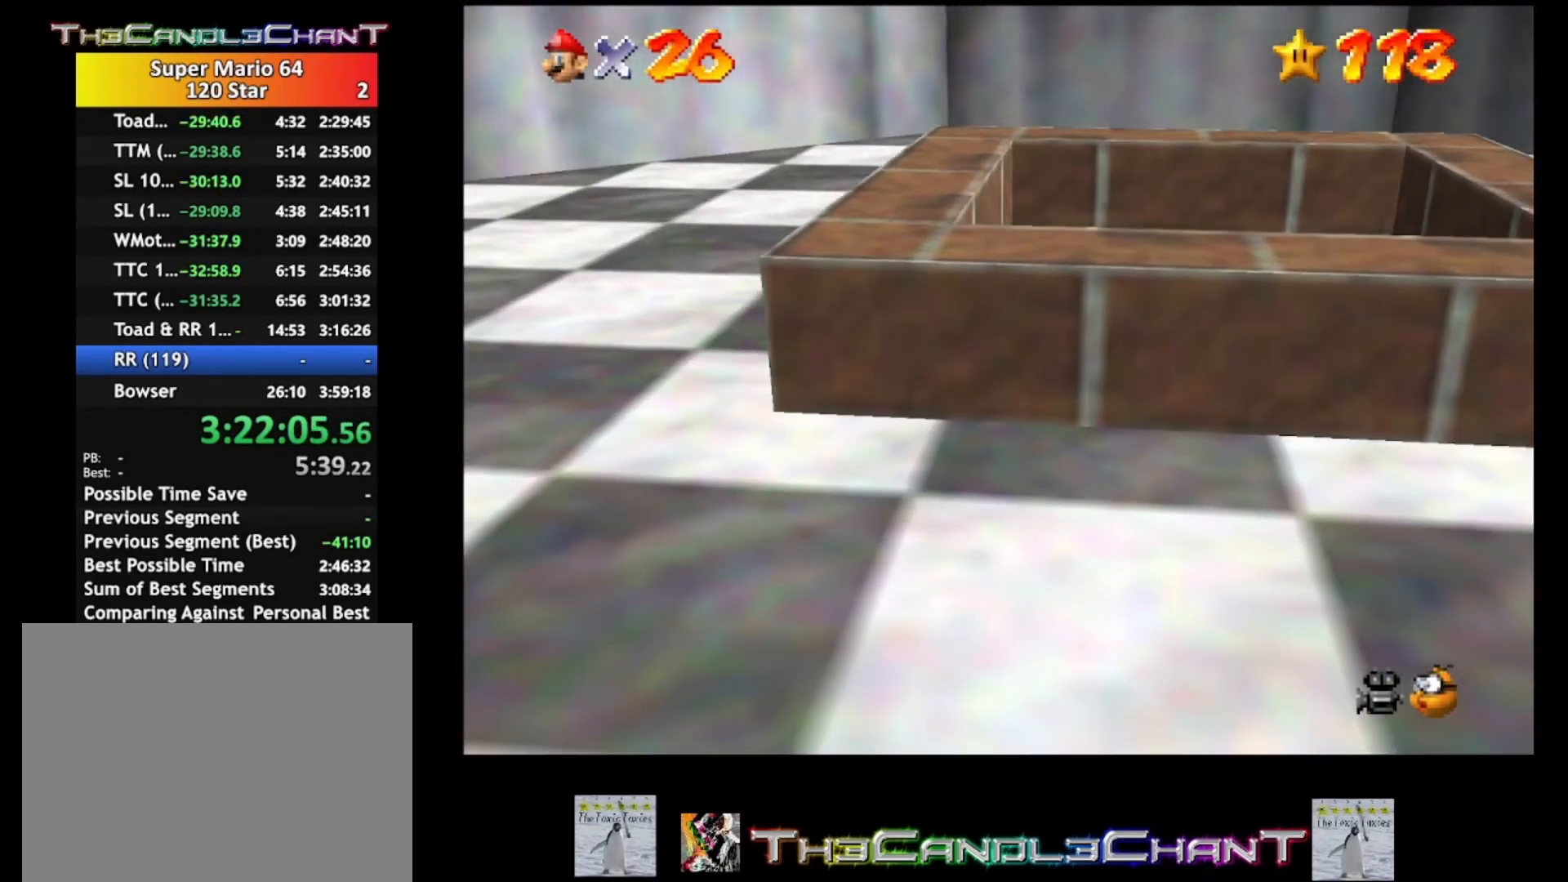
{"buttons": [], "left_stick": "center", "right_stick": "center", "events": [[67, "A", "up"], [67, "X", "up"], [100, "A", "down"], [133, "X", "down"], [200, "X", "up"], [233, "A", "up"]]}
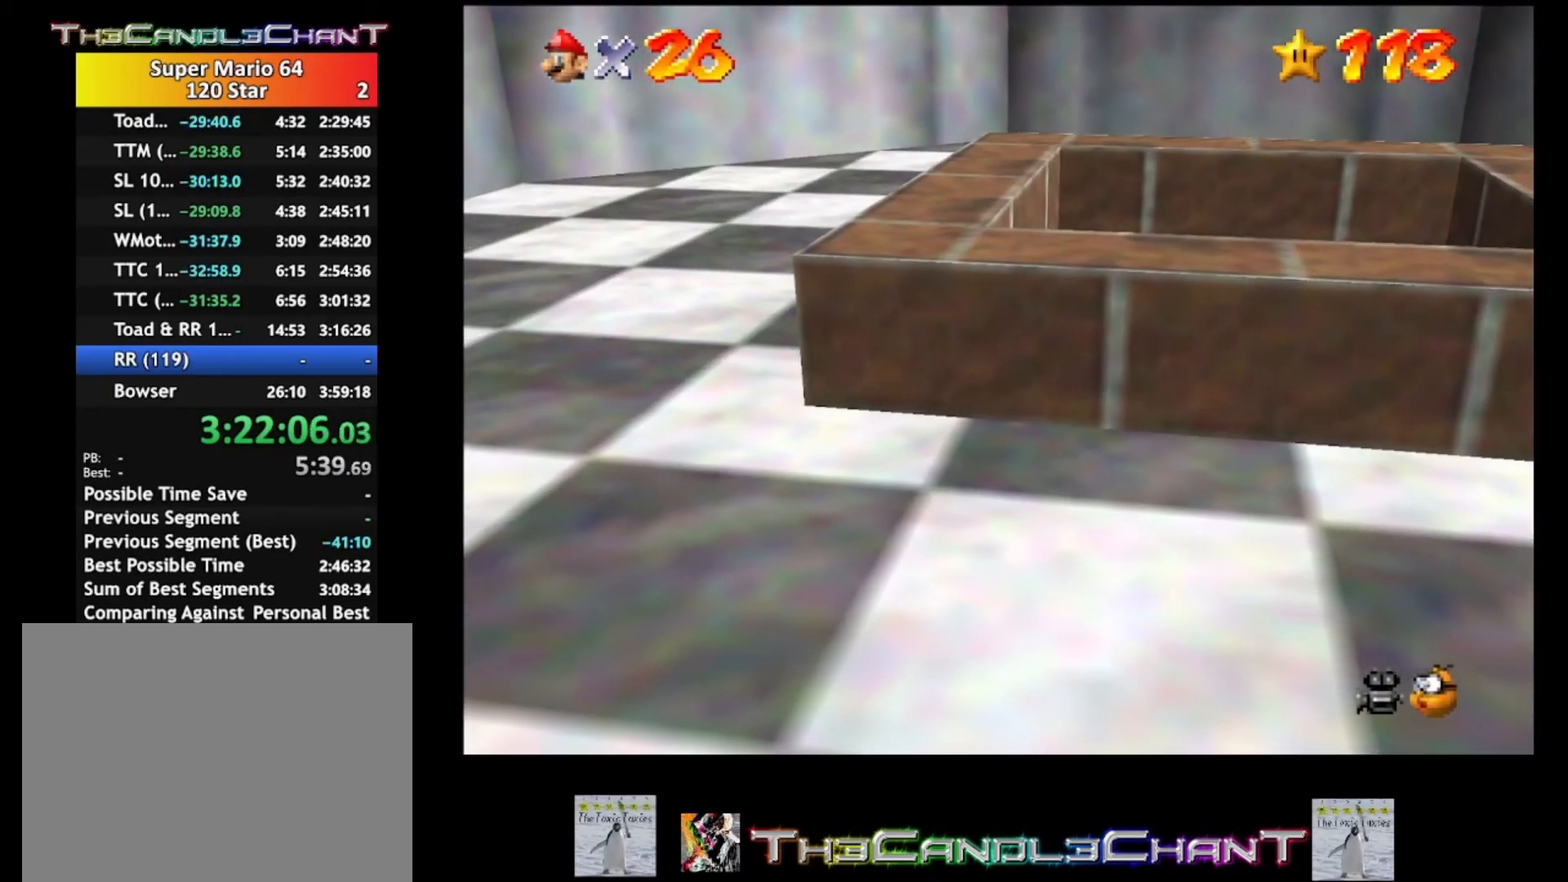
{"buttons": [], "left_stick": "center", "right_stick": "center", "events": []}
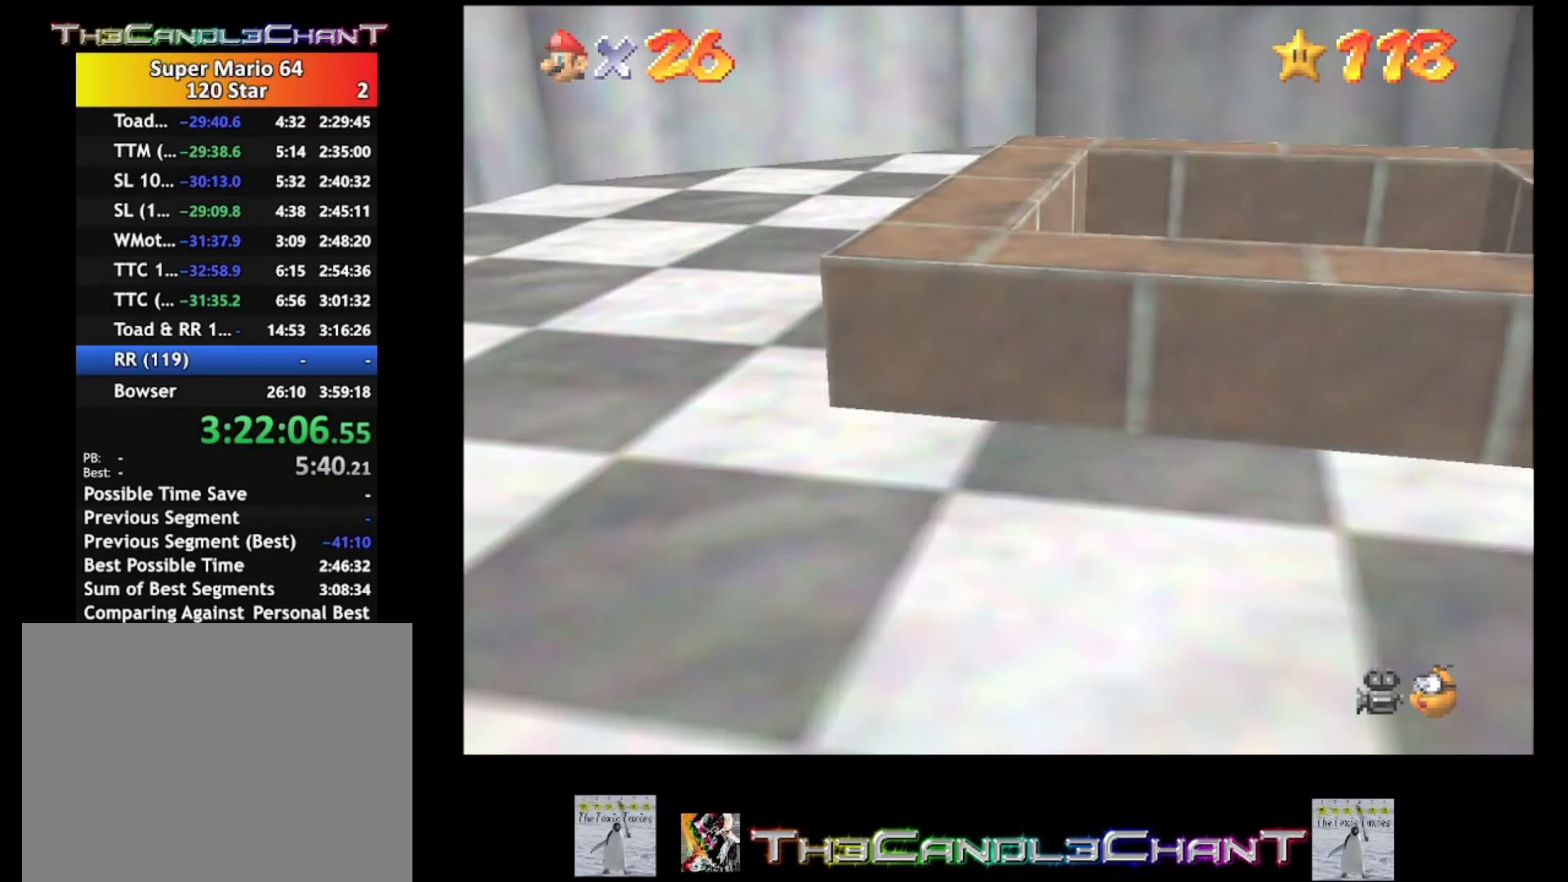
{"buttons": [], "left_stick": "center", "right_stick": "center", "events": []}
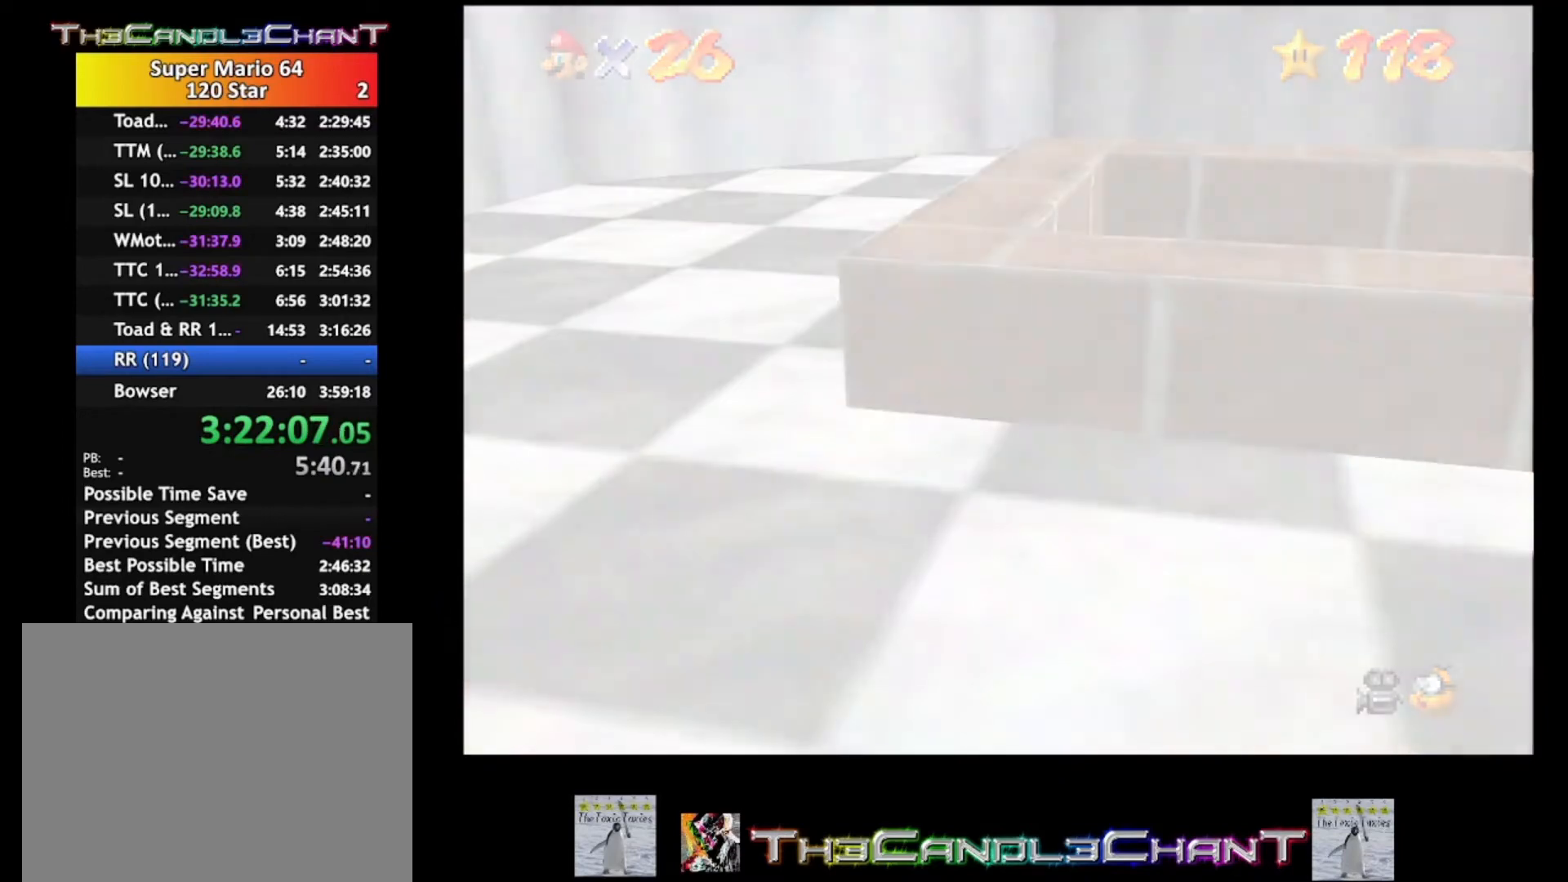
{"buttons": ["A", "X"], "left_stick": "center", "right_stick": "center", "events": [[300, "X", "down"], [367, "X", "up"], [467, "A", "down"], [467, "X", "down"]]}
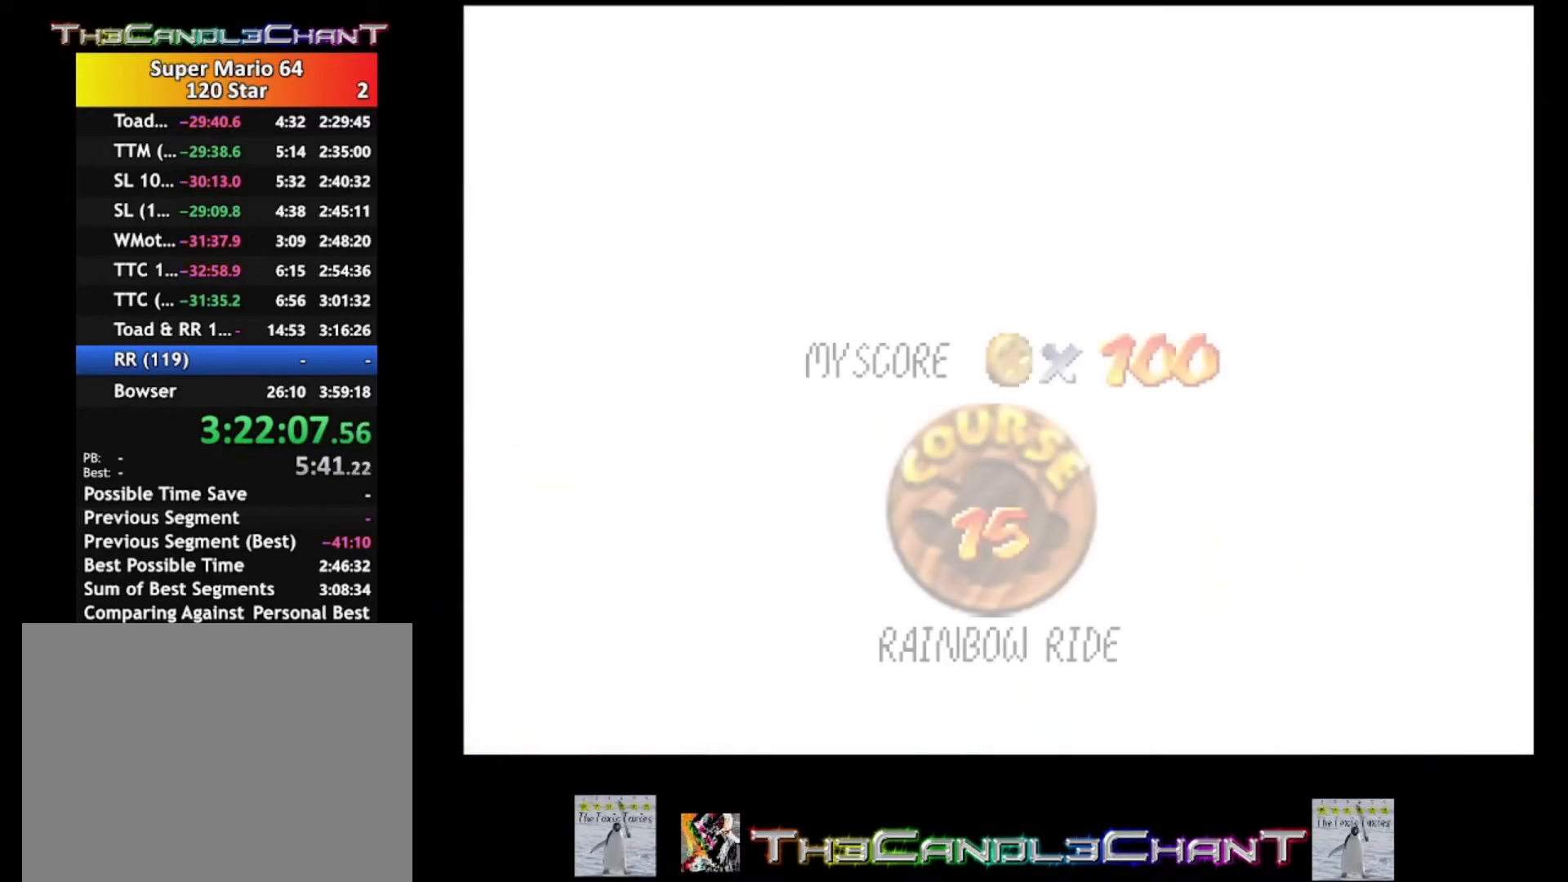
{"buttons": ["A", "X"], "left_stick": "center", "right_stick": "center", "events": [[67, "A", "up"], [67, "X", "up"], [133, "A", "down"], [167, "X", "down"], [233, "A", "up"], [233, "X", "up"], [300, "A", "down"], [333, "X", "down"], [400, "A", "up"], [400, "X", "up"], [467, "A", "down"], [467, "X", "down"]]}
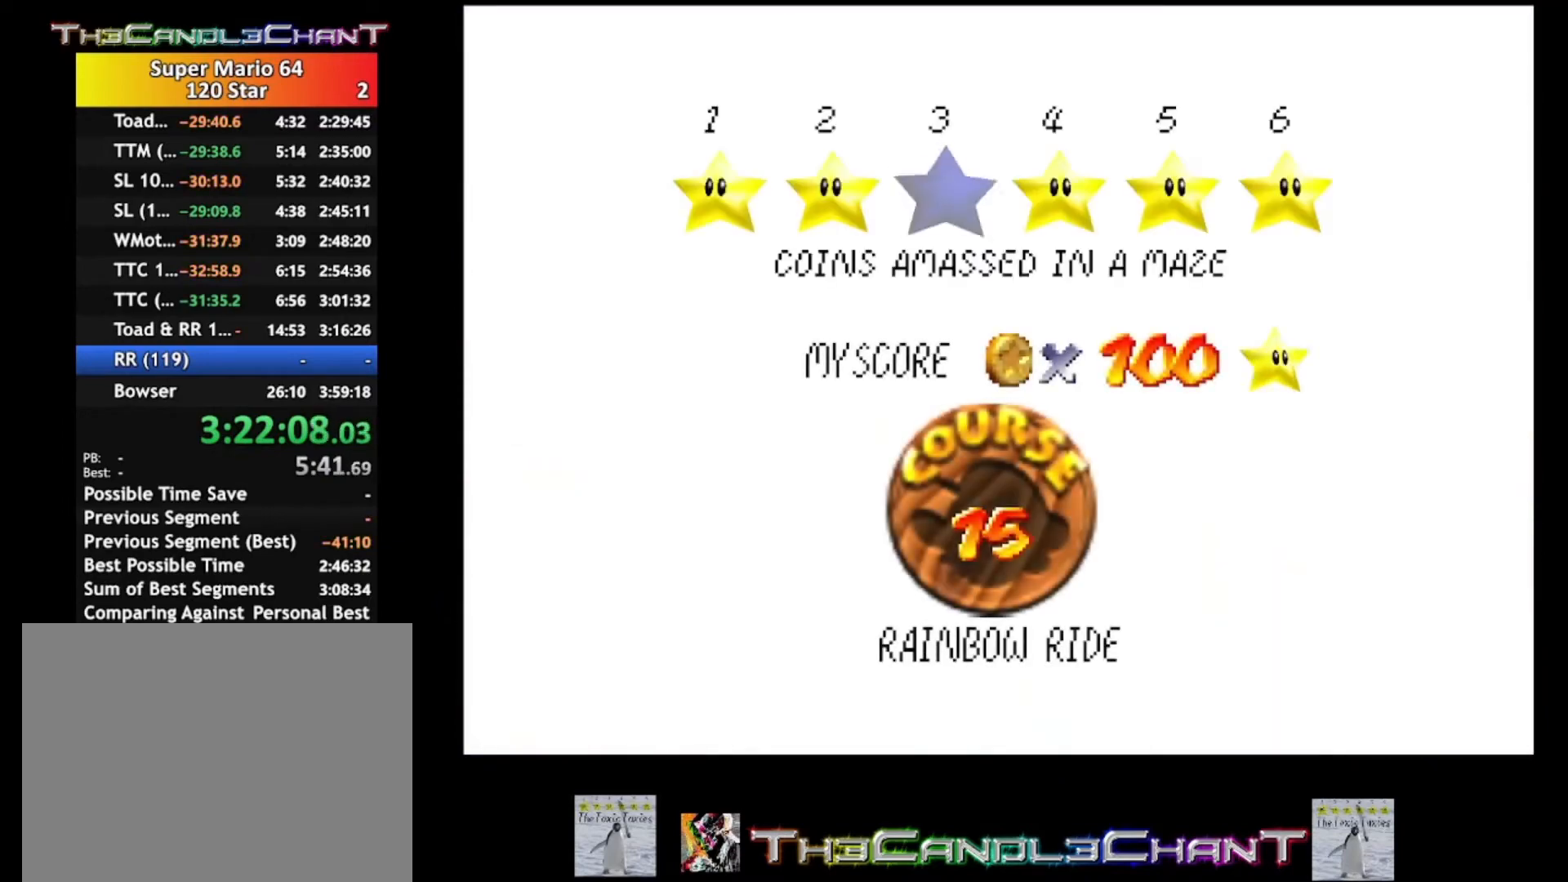
{"buttons": ["A", "X"], "left_stick": "center", "right_stick": "center", "events": [[67, "A", "up"], [67, "X", "up"], [133, "A", "down"], [133, "X", "down"], [233, "A", "up"], [233, "X", "up"], [300, "A", "down"], [300, "X", "down"], [367, "X", "up"], [400, "A", "up"], [433, "A", "down"], [467, "X", "down"]]}
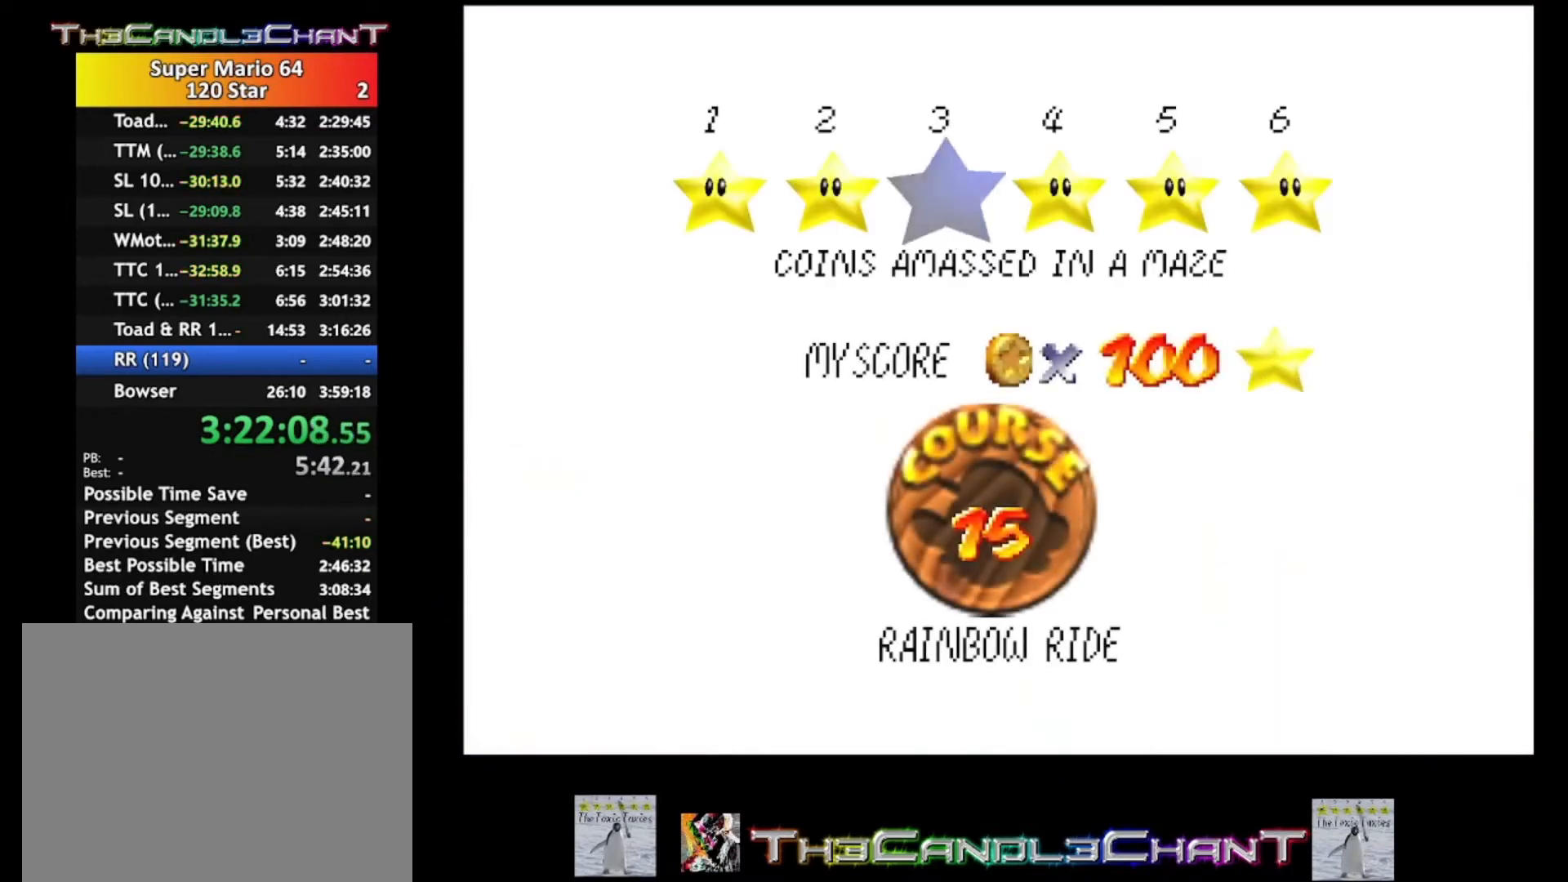
{"buttons": ["A", "X"], "left_stick": "center", "right_stick": "center", "events": [[67, "A", "up"], [67, "X", "up"], [100, "A", "down"], [100, "X", "down"], [233, "A", "up"], [233, "X", "up"], [300, "A", "down"], [300, "X", "down"], [400, "A", "up"], [400, "X", "up"], [467, "A", "down"], [467, "X", "down"]]}
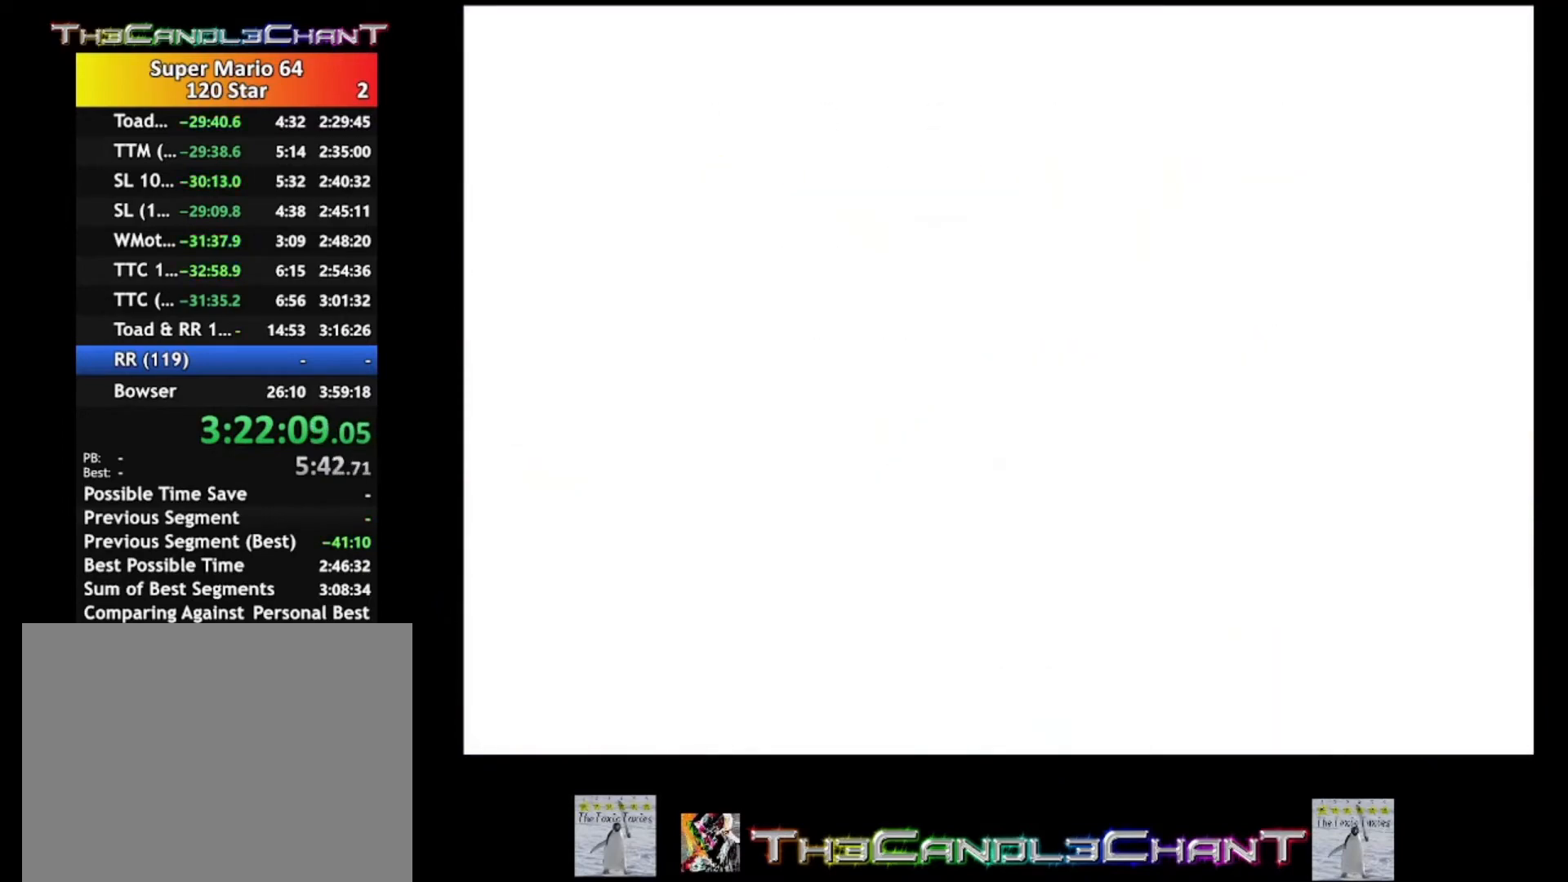
{"buttons": ["A", "X"], "left_stick": "center", "right_stick": "center", "events": [[67, "A", "up"], [67, "X", "up"], [133, "A", "down"], [133, "X", "down"], [233, "A", "up"], [233, "X", "up"], [333, "A", "down"], [333, "X", "down"], [400, "A", "up"], [400, "X", "up"], [500, "A", "down"], [500, "X", "down"]]}
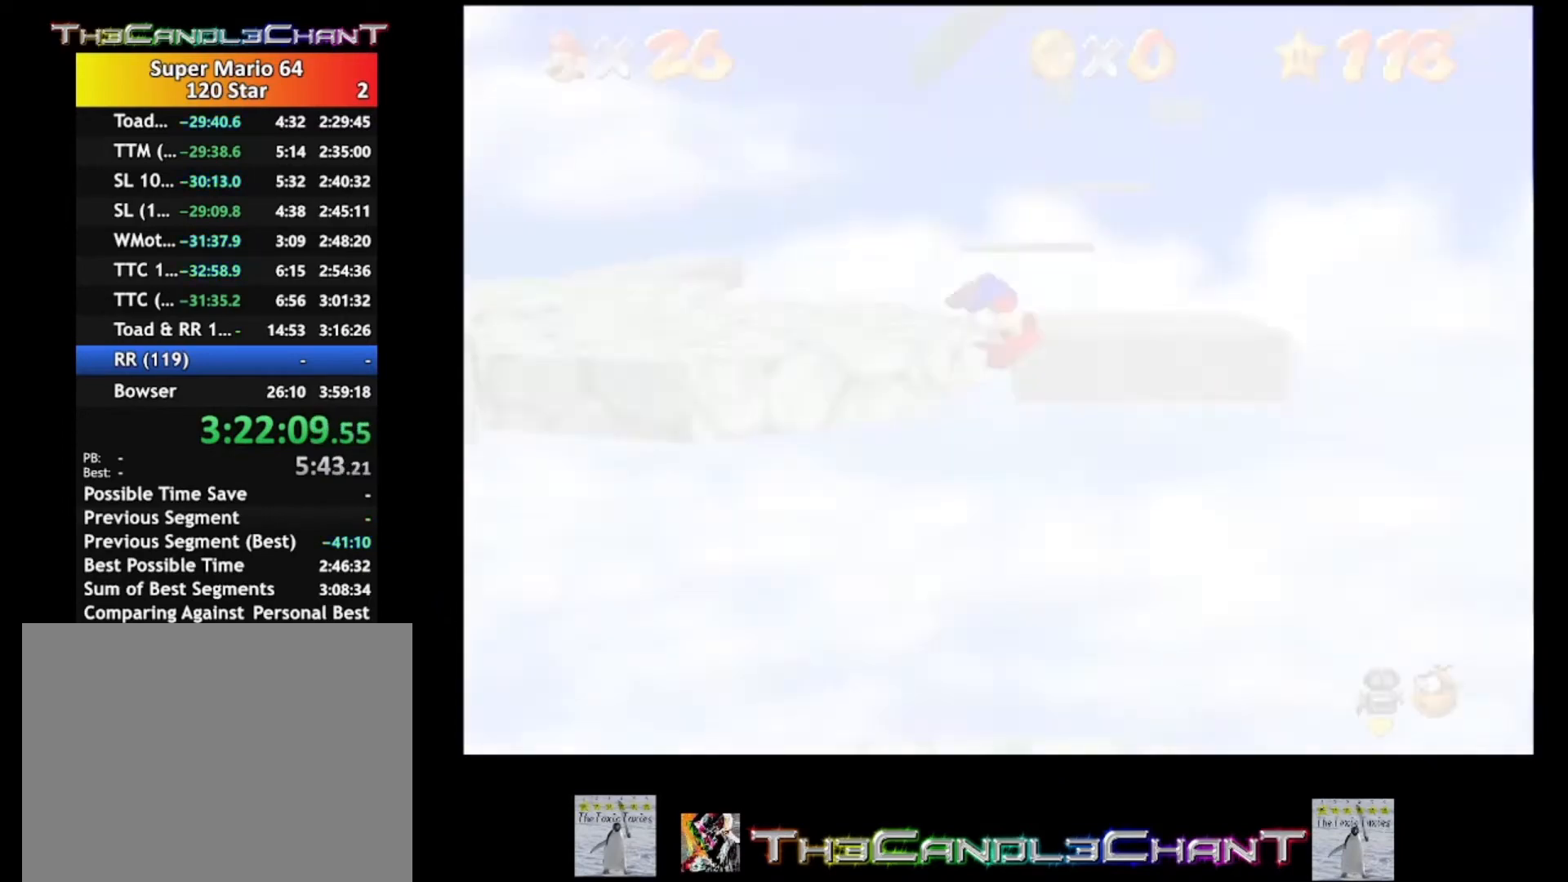
{"buttons": [], "left_stick": "center", "right_stick": "center", "events": [[100, "A", "up"], [100, "X", "up"], [167, "A", "down"], [167, "X", "down"], [300, "A", "up"], [333, "X", "up"]]}
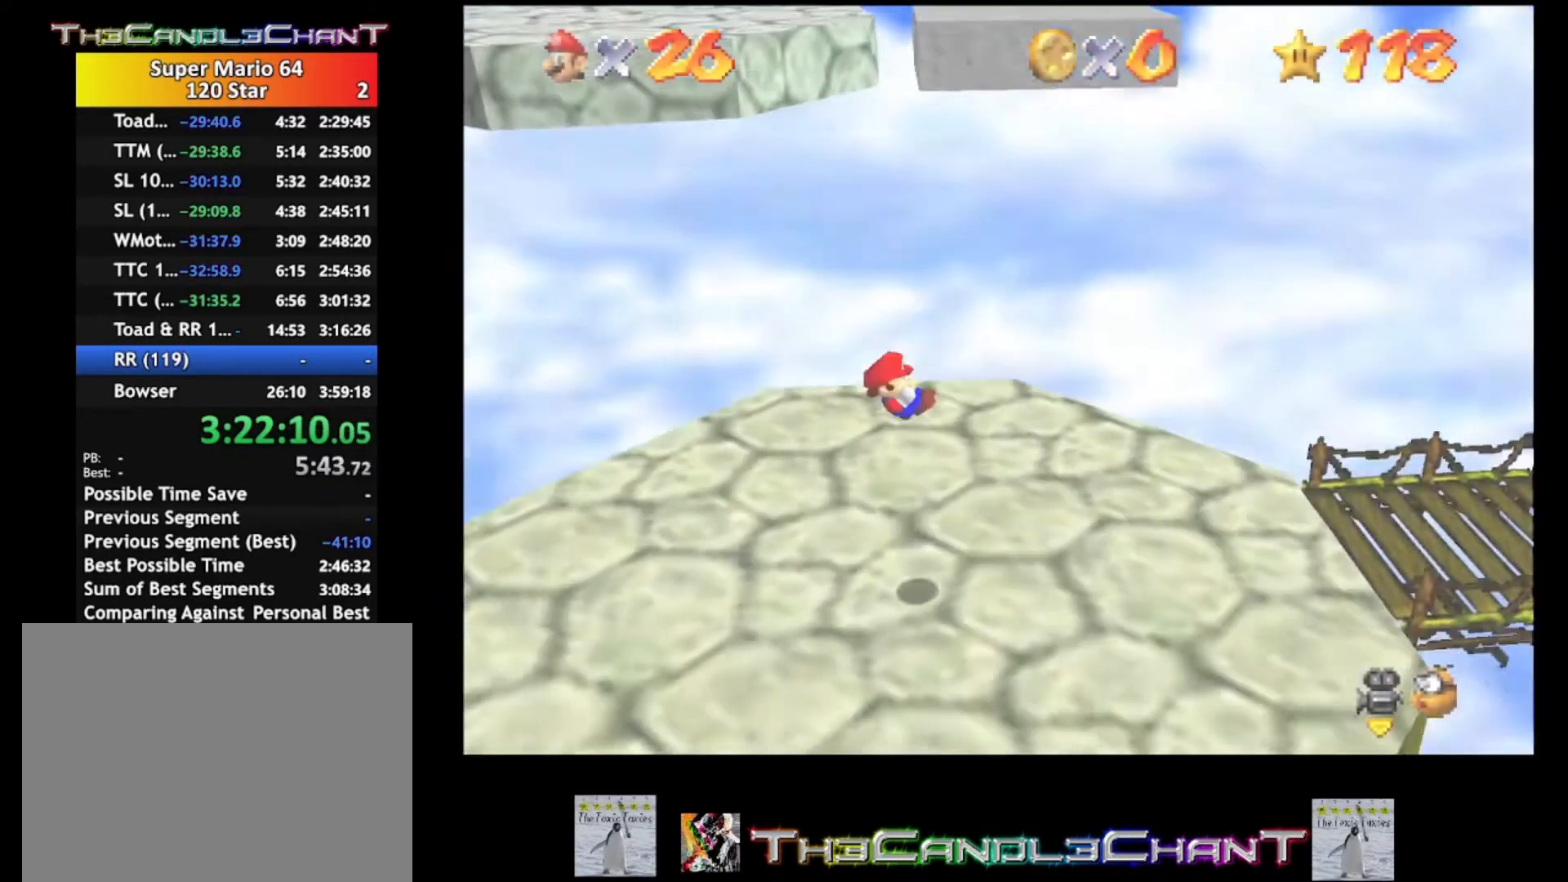
{"buttons": [], "left_stick": "center", "right_stick": "right", "events": [[133, "right_stick", "down-right"], [233, "right_stick", "center"], [333, "right_stick", "right"], [433, "right_stick", "center"], [500, "right_stick", "right"]]}
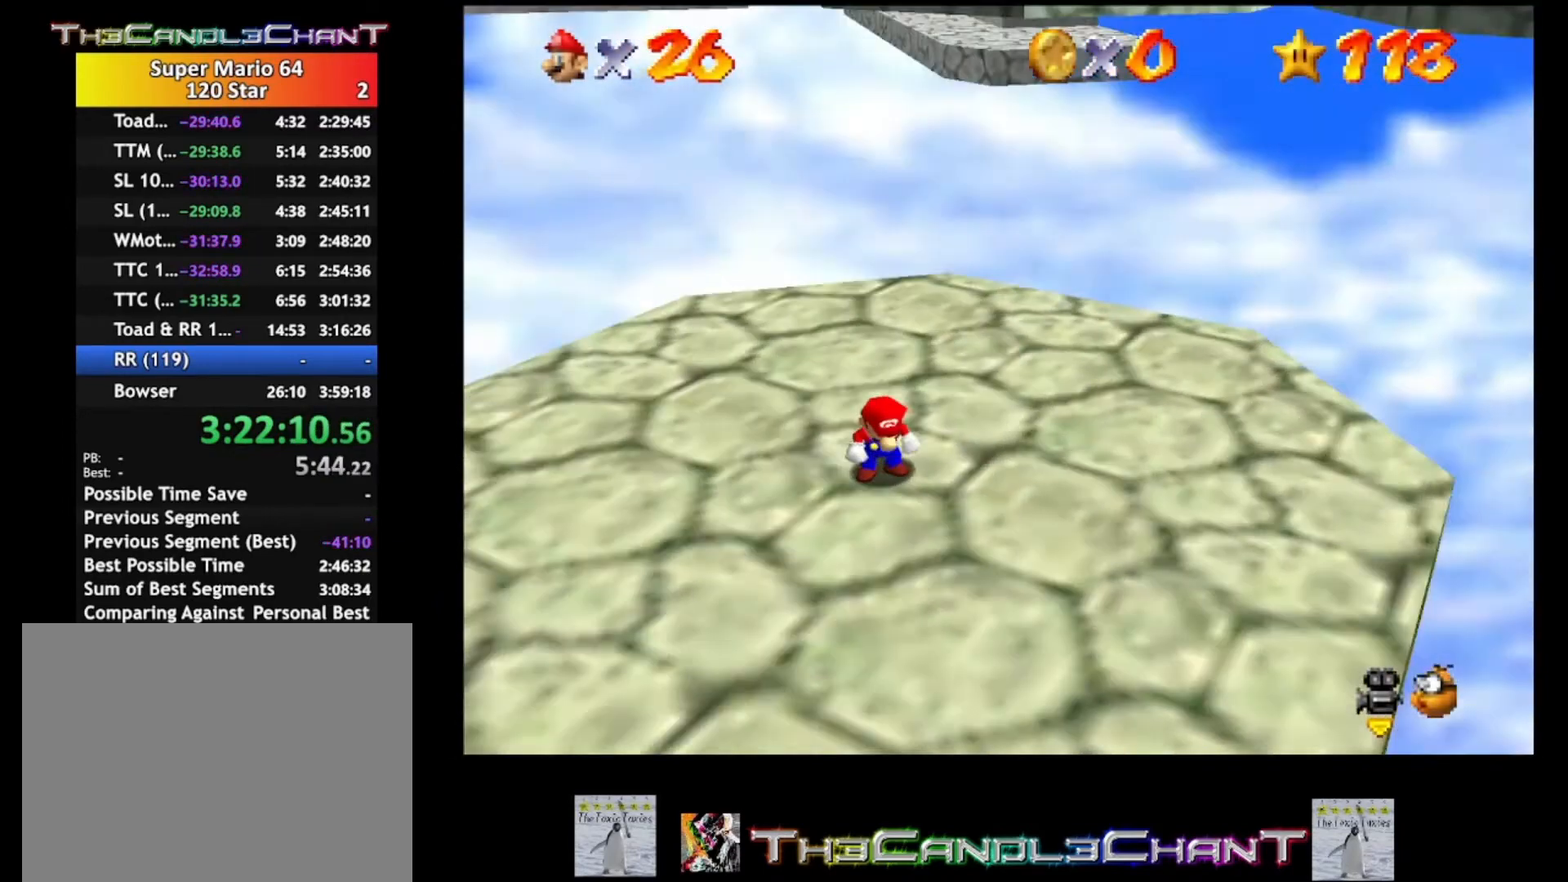
{"buttons": [], "left_stick": "up", "right_stick": "center", "events": [[67, "left_stick", "up"], [167, "right_stick", "center"]]}
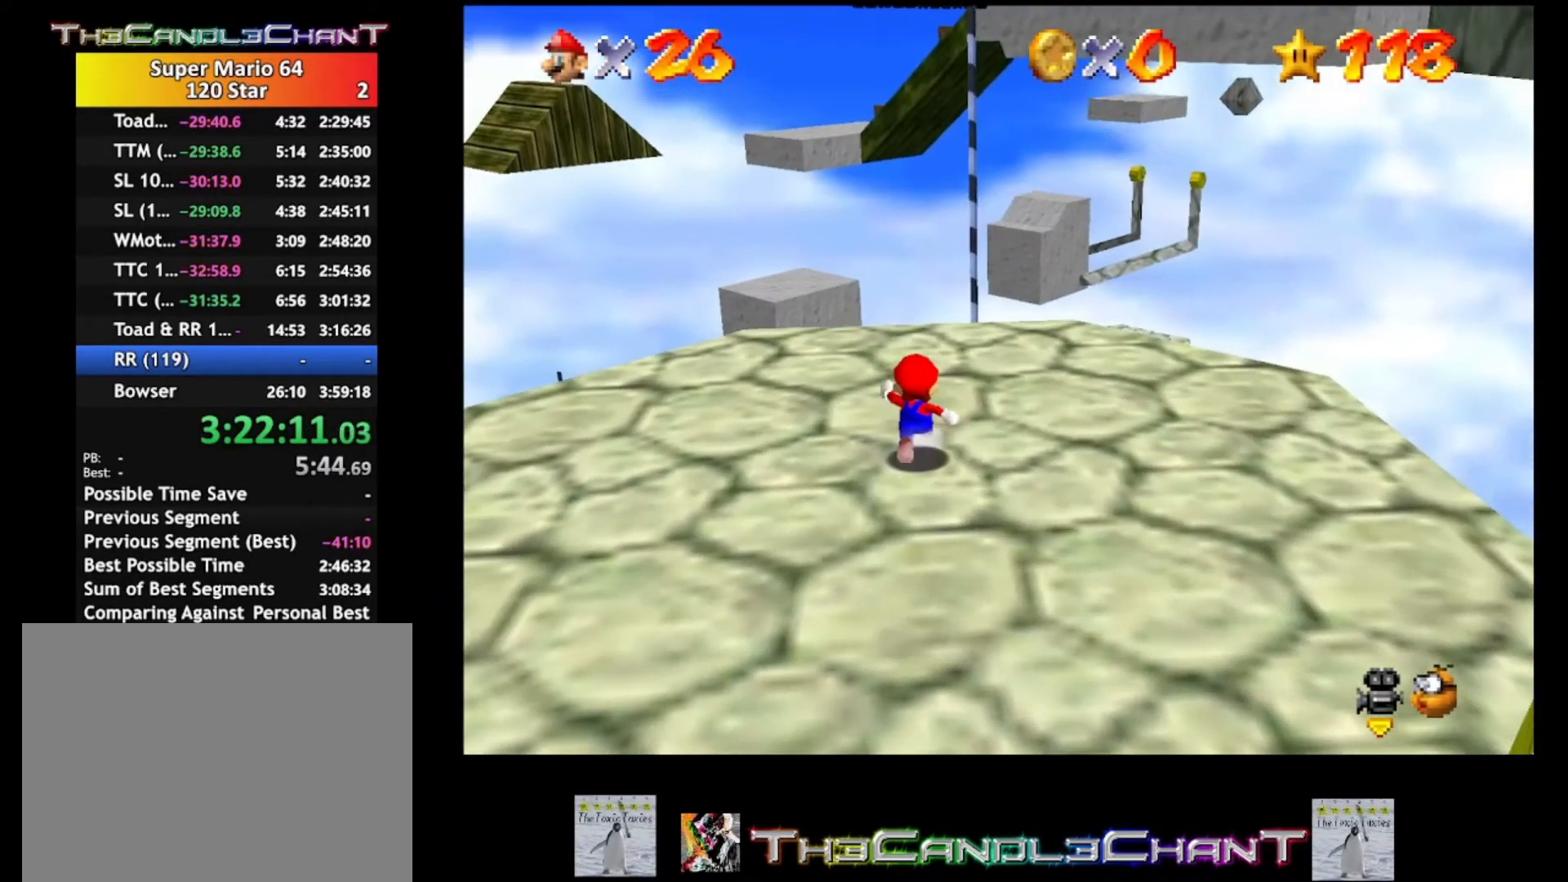
{"buttons": [], "left_stick": "up", "right_stick": "center", "events": []}